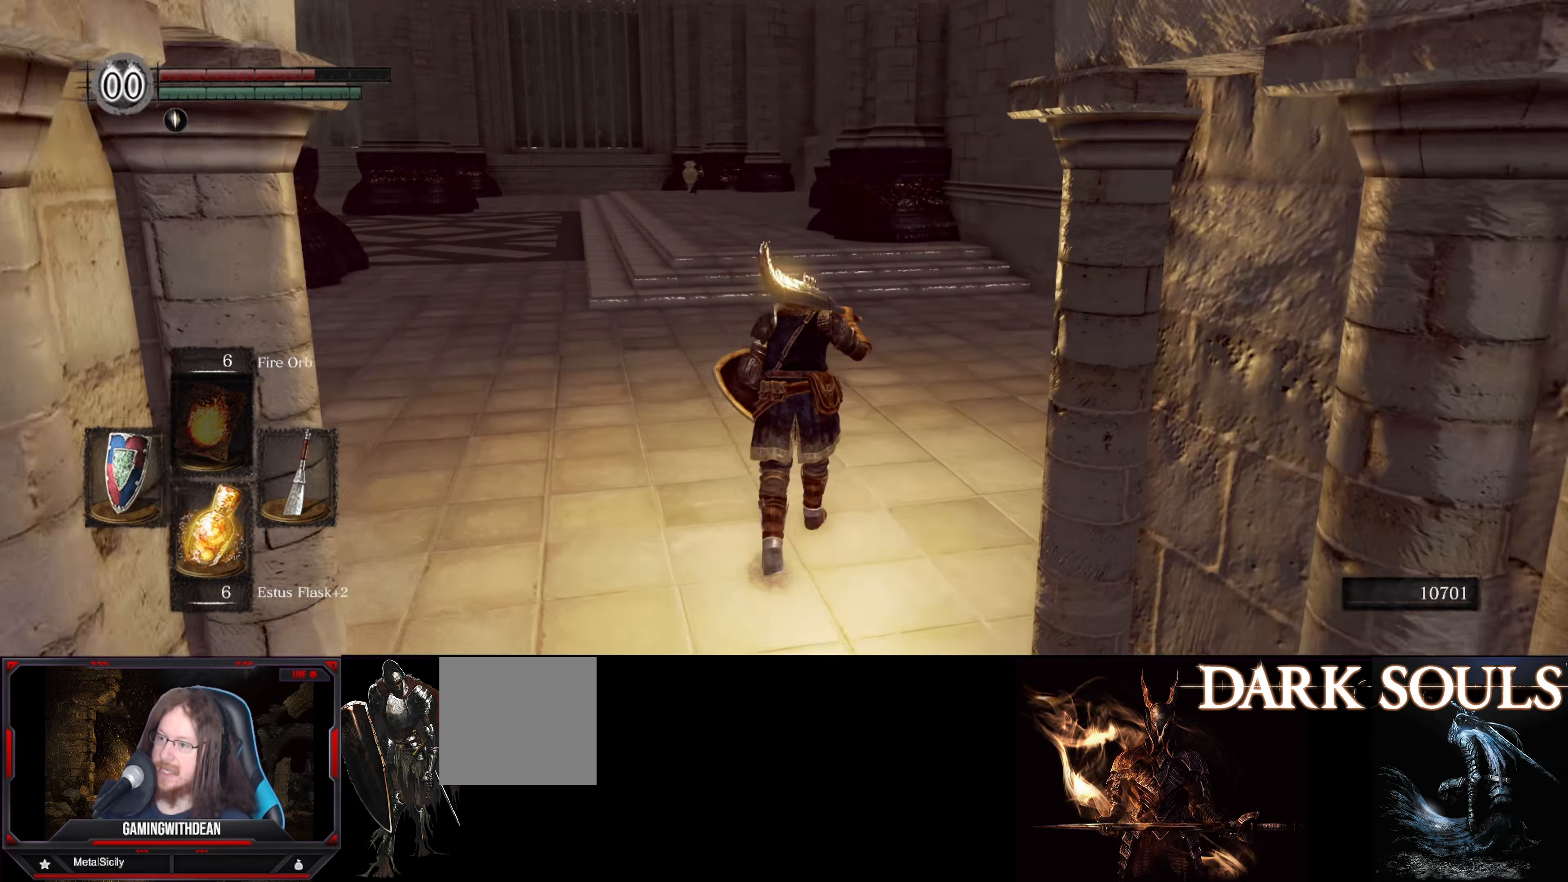
Gameplay with a controller (Xbox layout); each line is a JSON object with the inputs held at the frame after it. "events" lists button and stick changes between this image and that frame as [ms after this image, input, new state], when the widget could be followed in between. Not read: L3 R3.
{"buttons": [], "left_stick": "up", "right_stick": "center", "events": []}
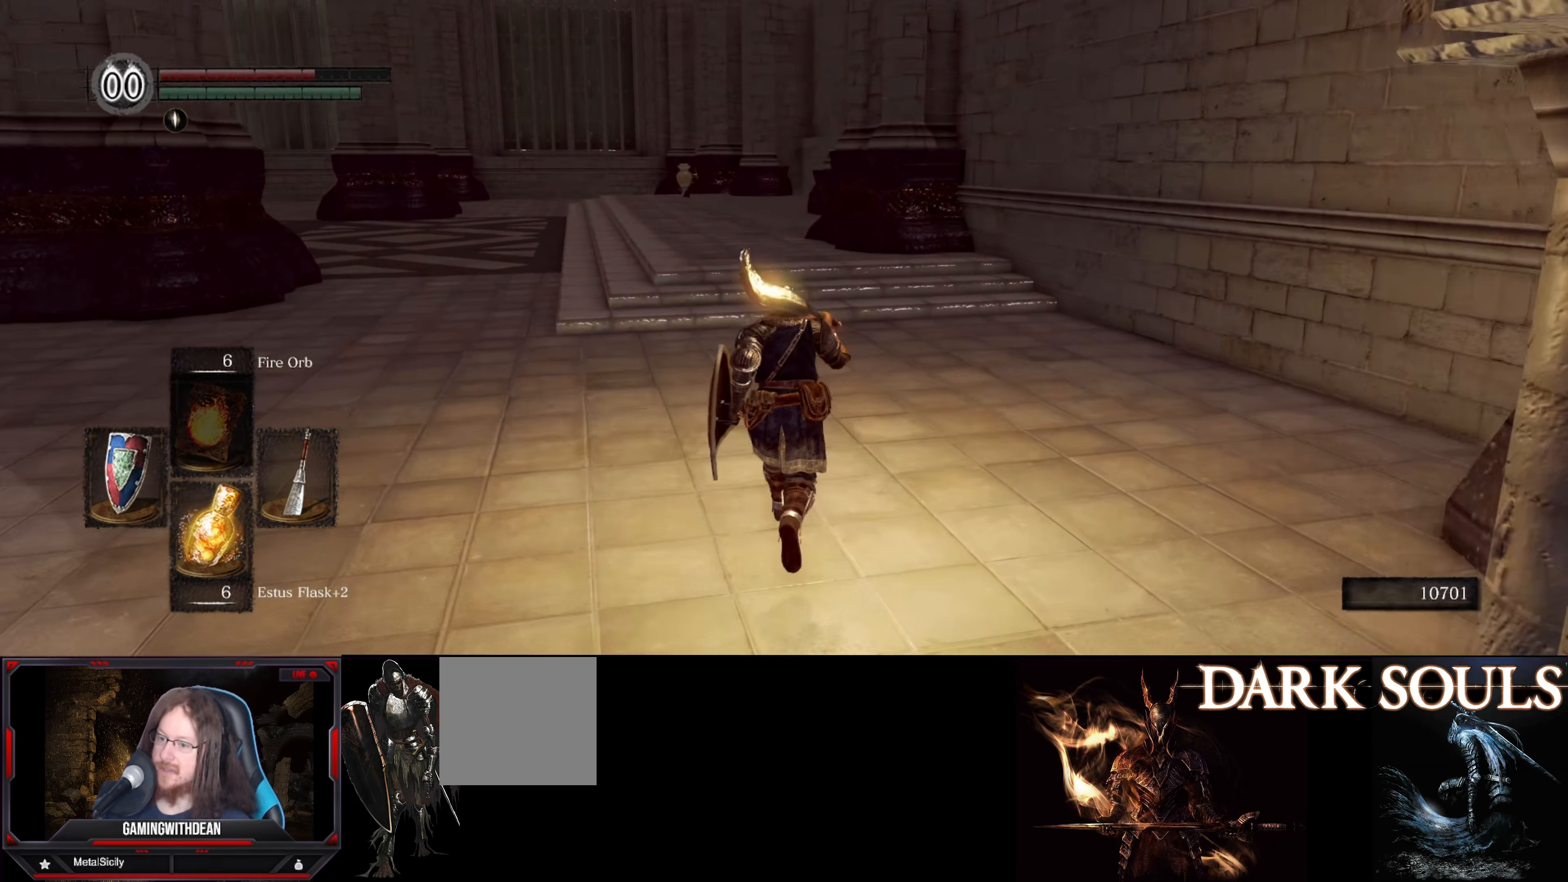
{"buttons": [], "left_stick": "up-right", "right_stick": "left", "events": [[16, "right_stick", "left"], [83, "left_stick", "up-right"]]}
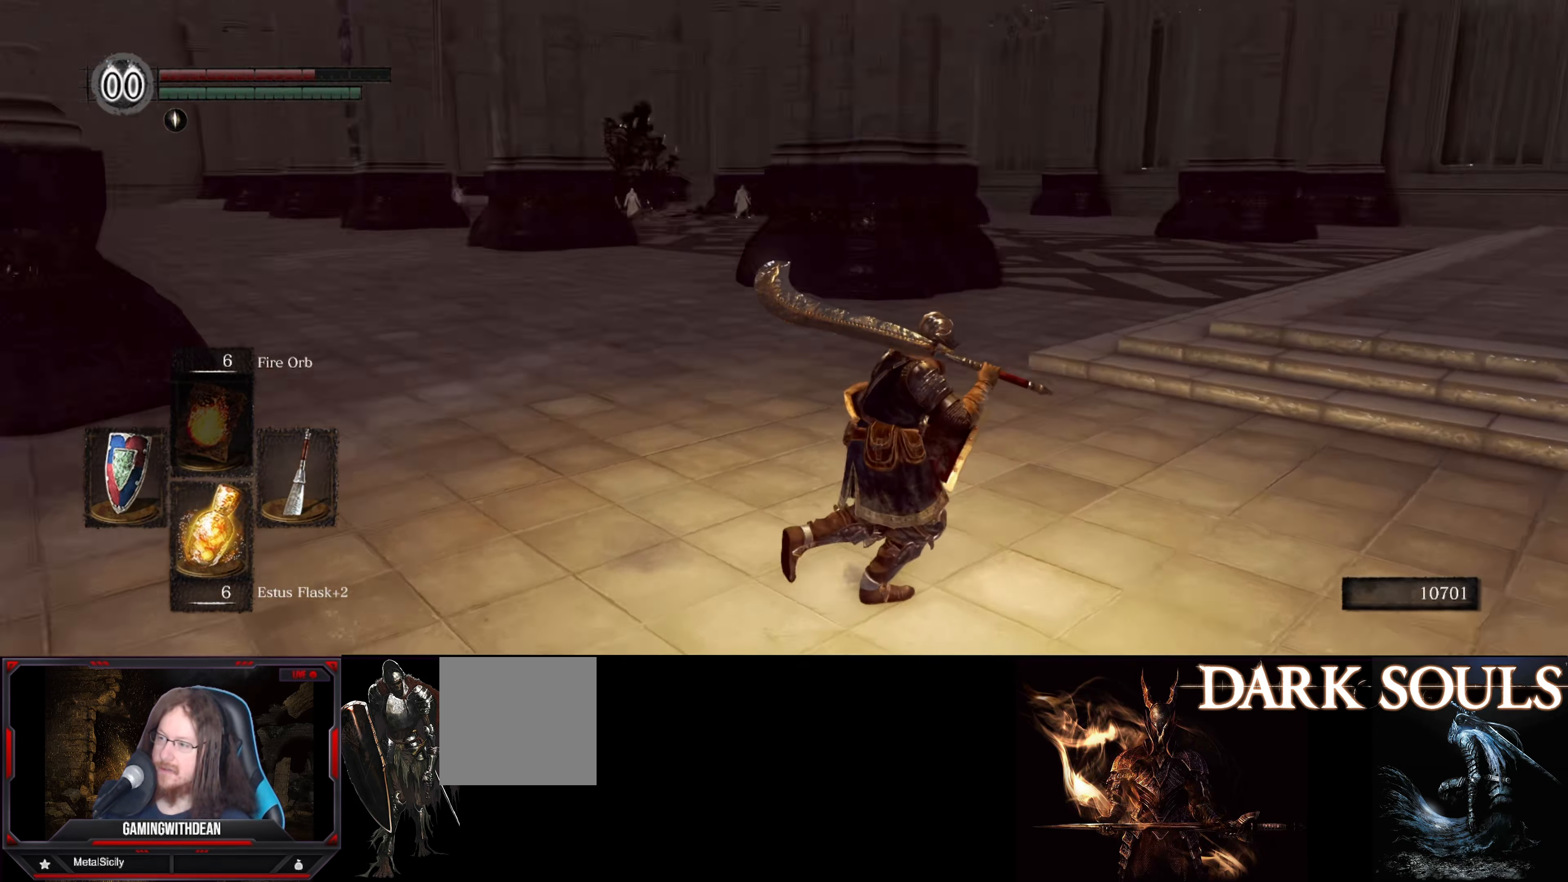
{"buttons": [], "left_stick": "right", "right_stick": "center", "events": [[300, "left_stick", "right"], [333, "right_stick", "center"]]}
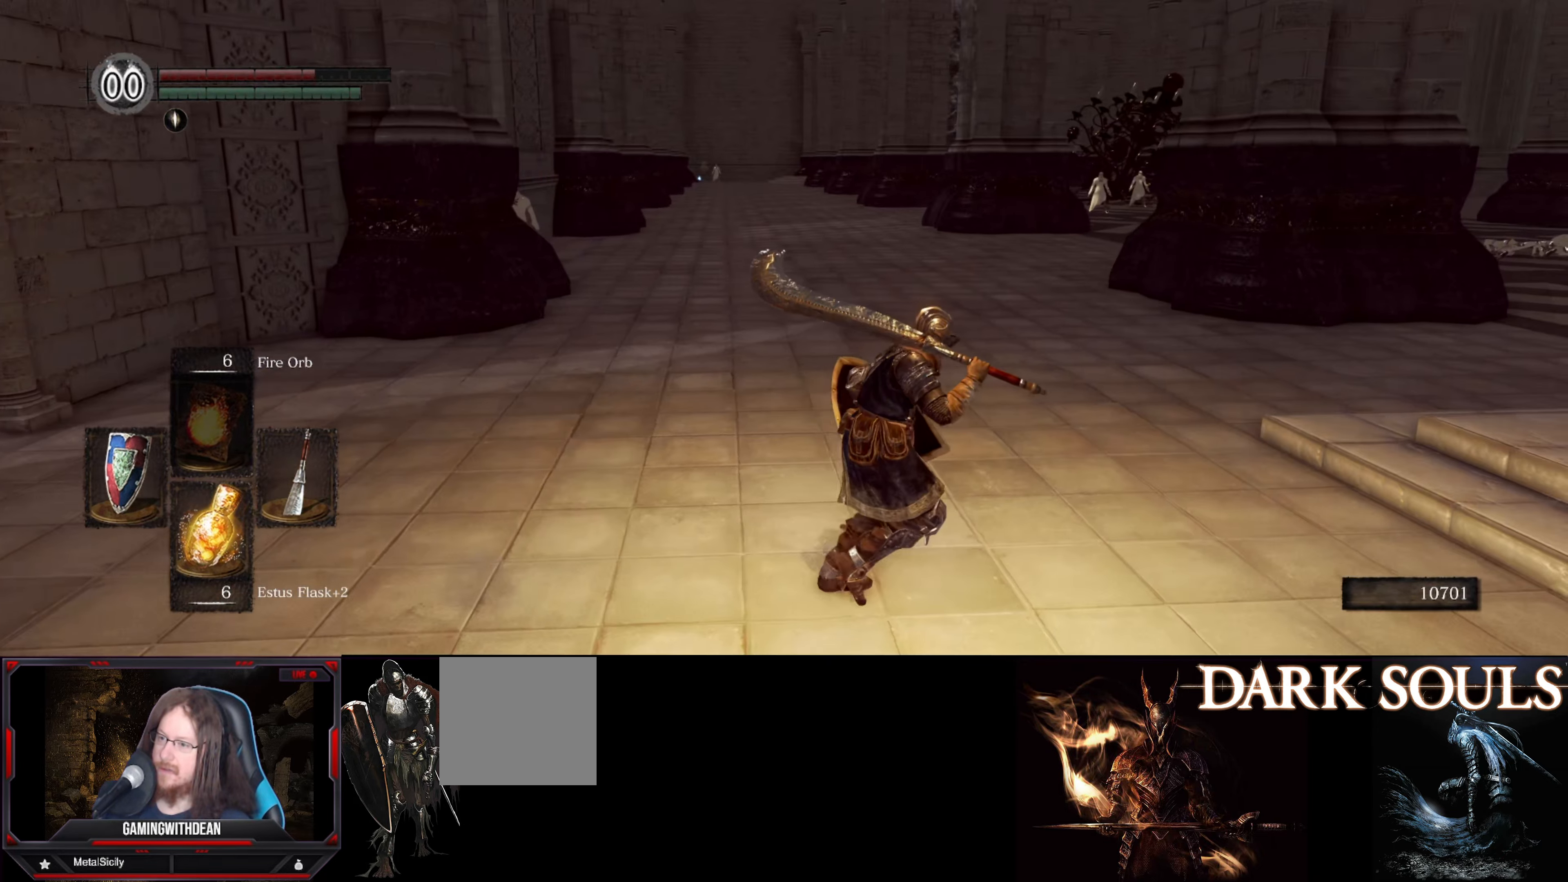
{"buttons": [], "left_stick": "center", "right_stick": "left", "events": [[200, "right_stick", "left"], [416, "left_stick", "center"]]}
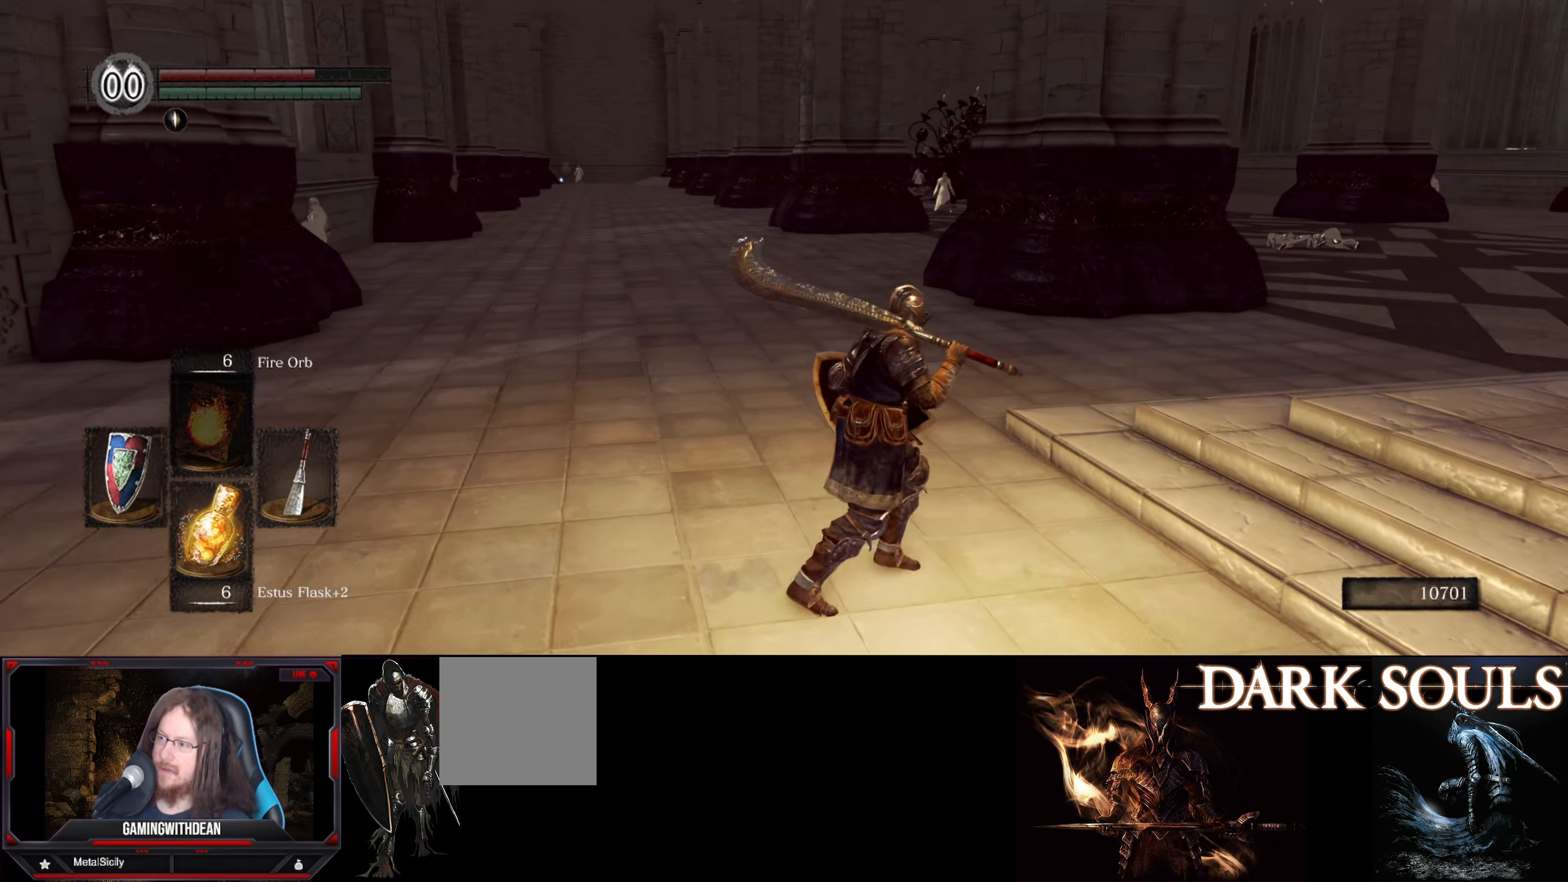
{"buttons": [], "left_stick": "center", "right_stick": "center", "events": [[233, "left_stick", "up-left"], [350, "left_stick", "center"], [466, "right_stick", "center"]]}
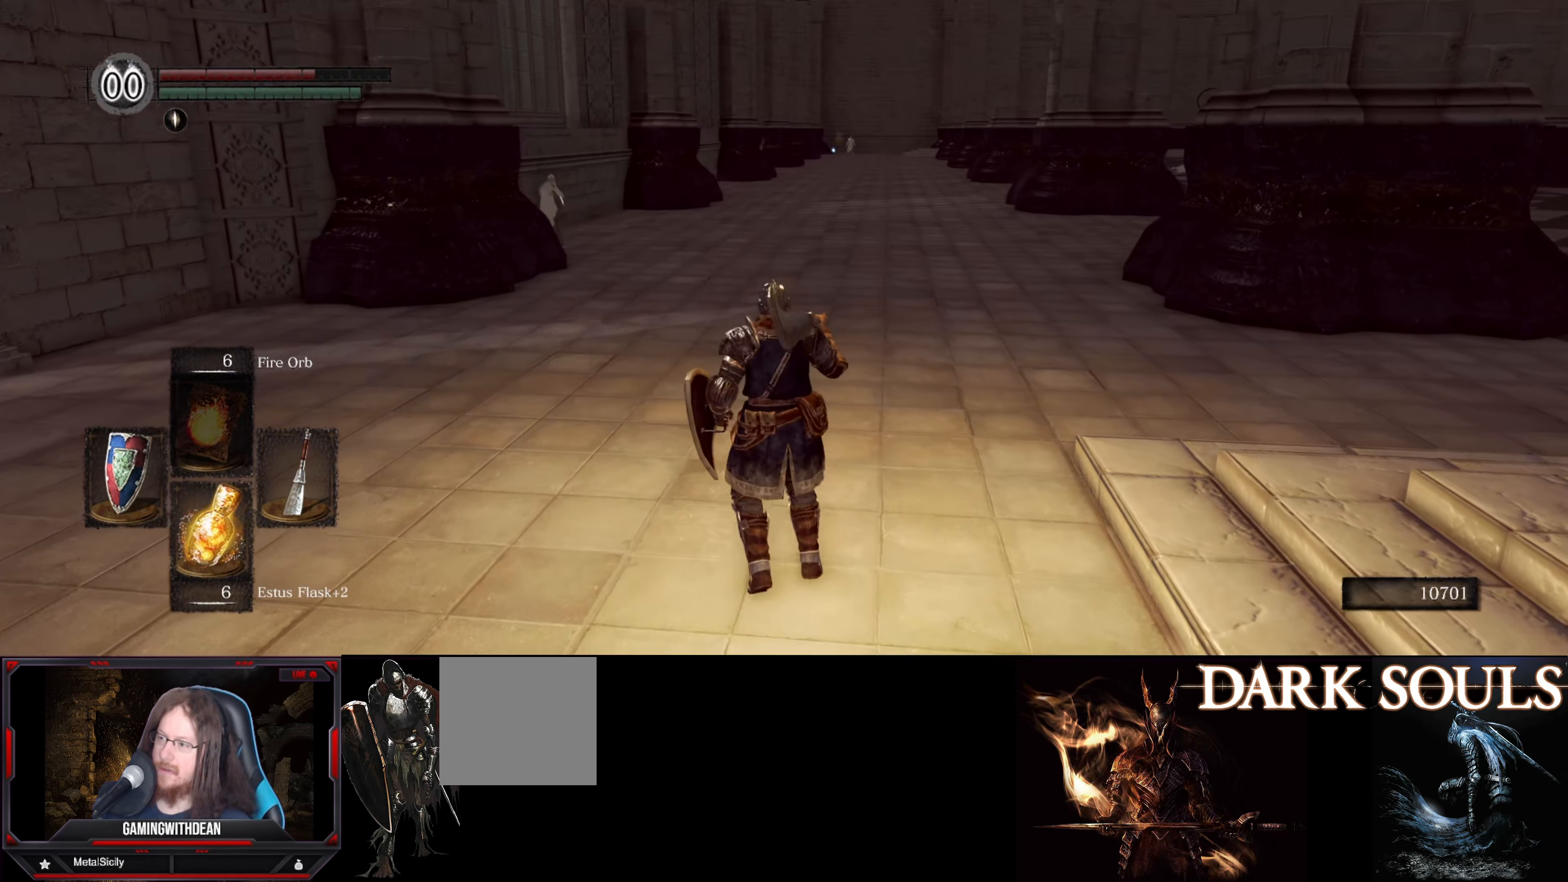
{"buttons": ["L1"], "left_stick": "center", "right_stick": "center", "events": [[133, "L1", "down"]]}
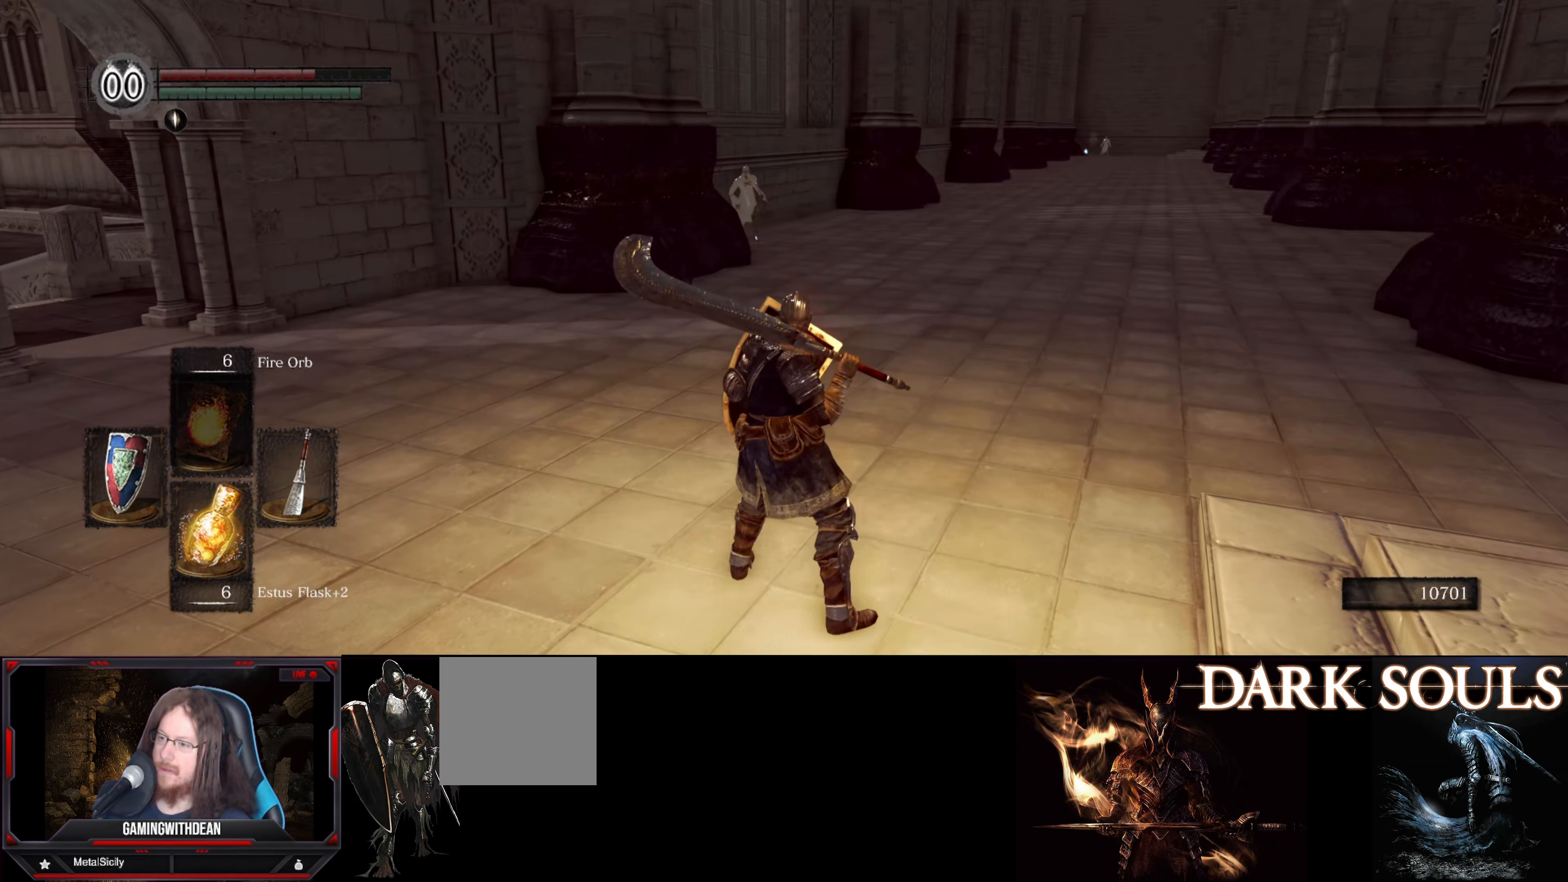
{"buttons": ["L1"], "left_stick": "center", "right_stick": "center", "events": []}
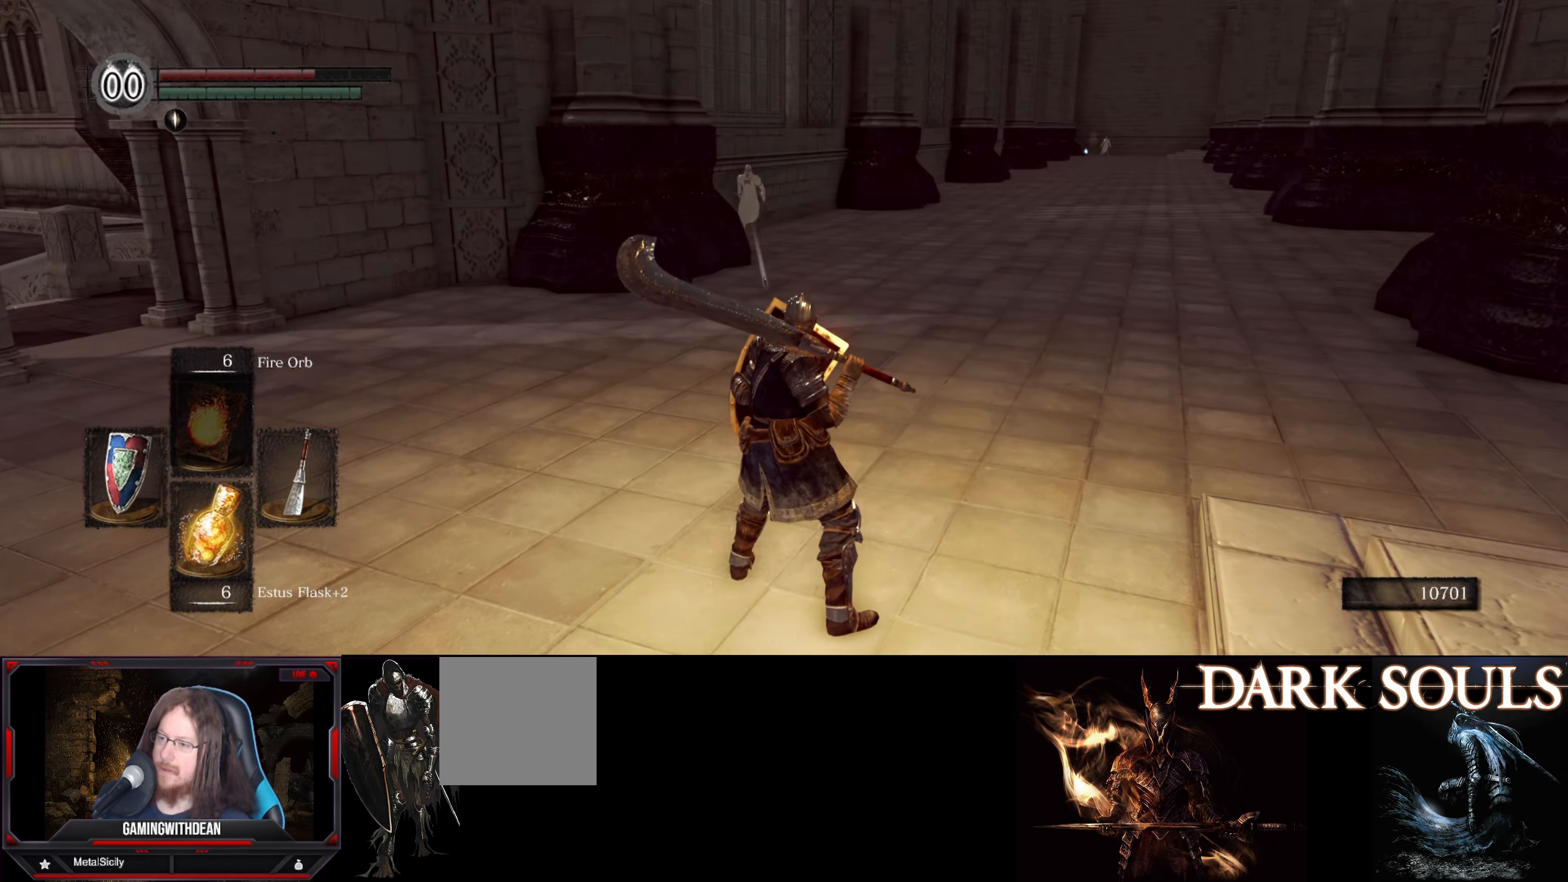
{"buttons": ["L1"], "left_stick": "center", "right_stick": "center", "events": []}
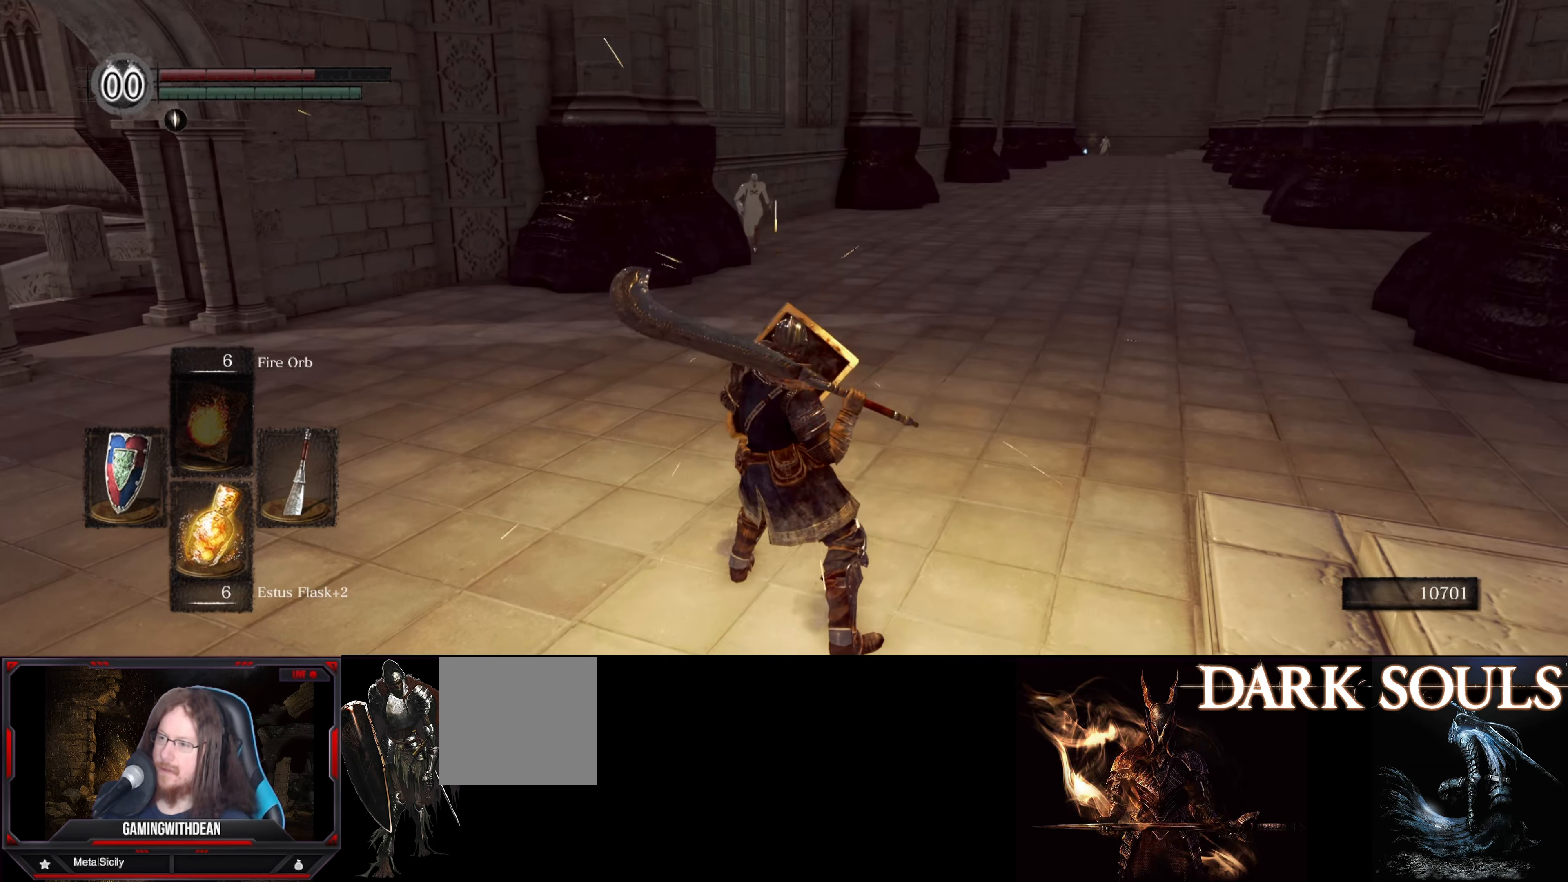
{"buttons": ["L1"], "left_stick": "center", "right_stick": "center", "events": []}
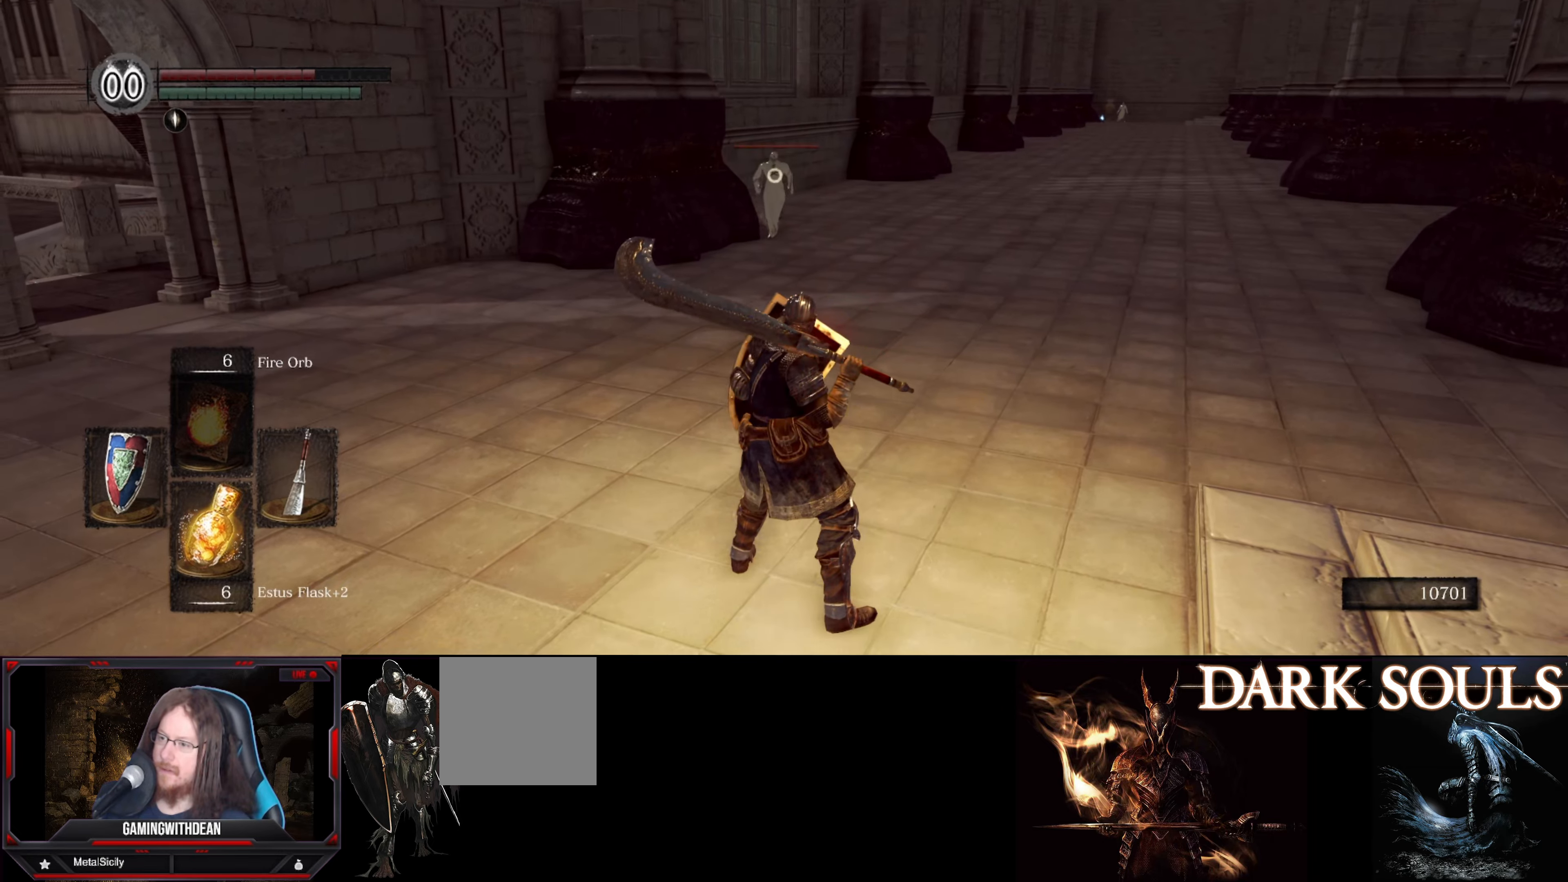
{"buttons": ["L1"], "left_stick": "up-left", "right_stick": "center", "events": [[100, "left_stick", "up-left"]]}
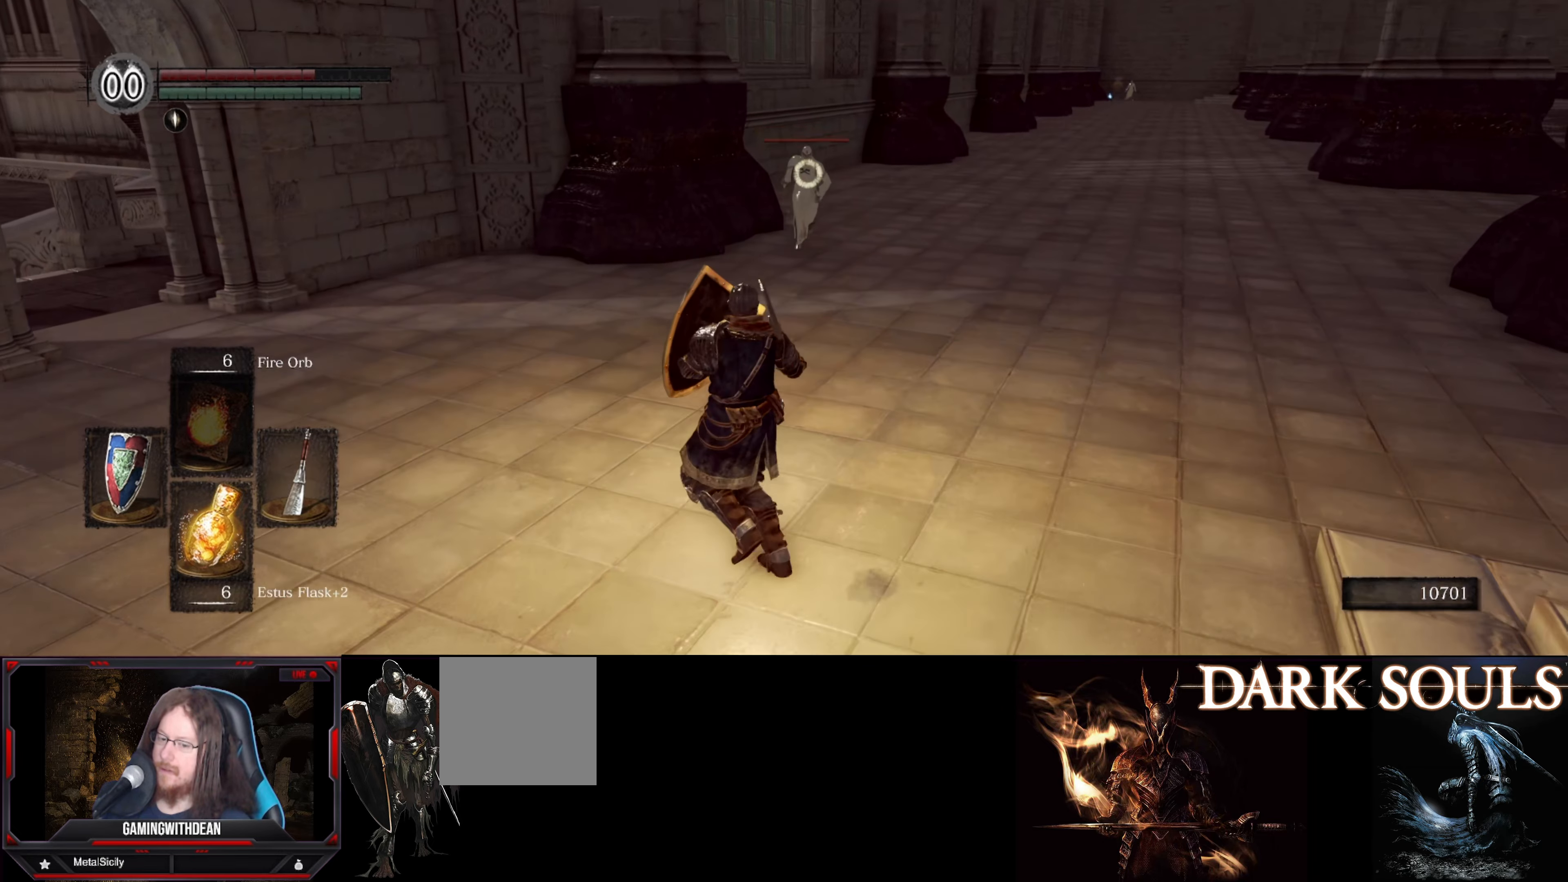
{"buttons": ["L1"], "left_stick": "up-left", "right_stick": "center", "events": []}
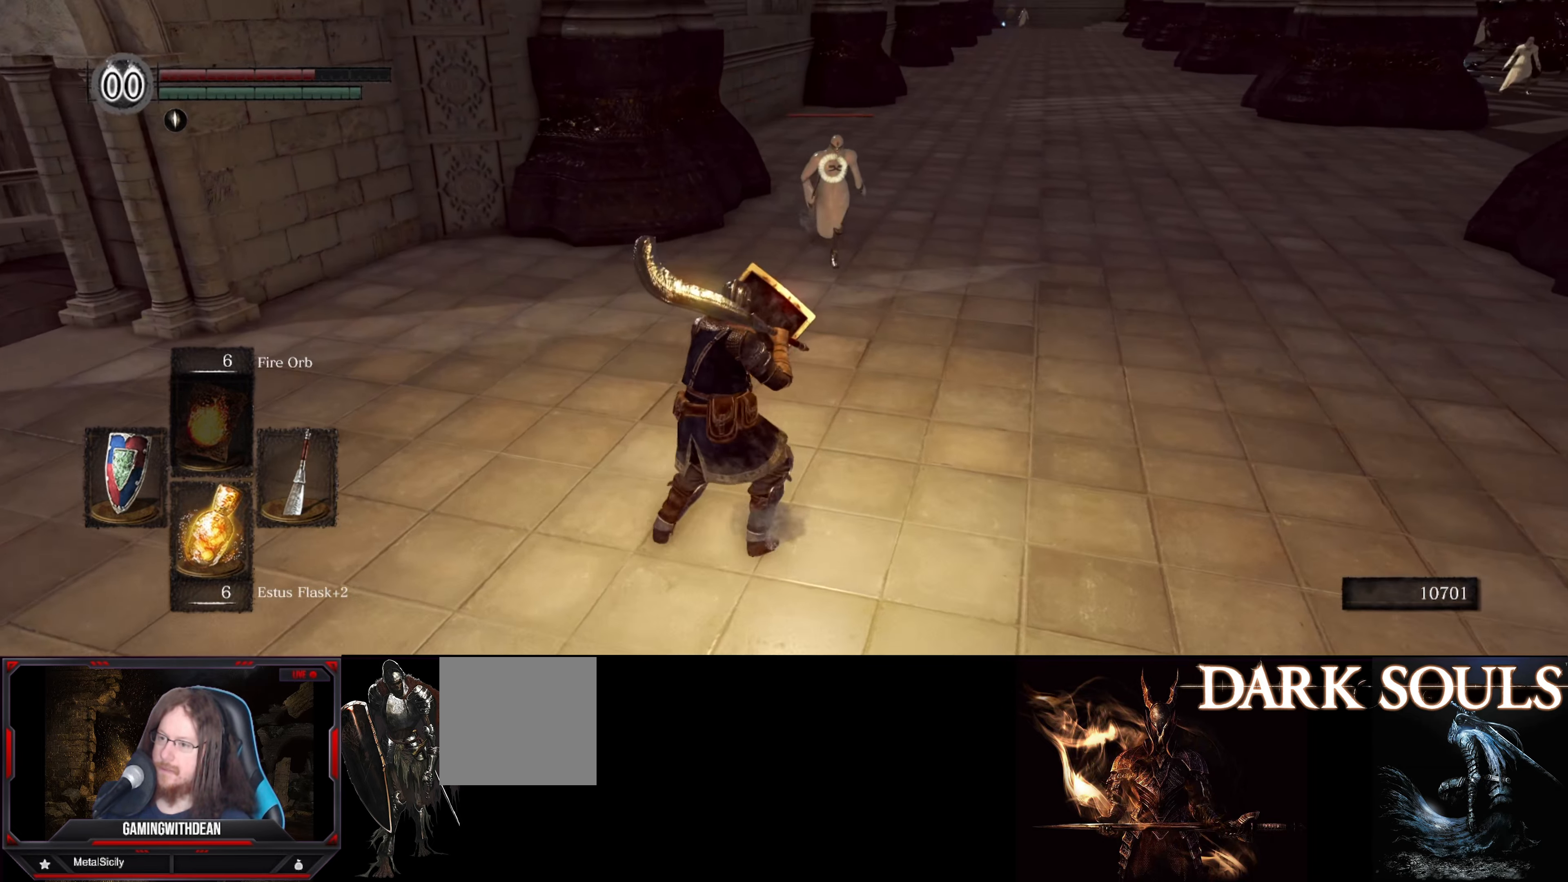
{"buttons": ["L1"], "left_stick": "center", "right_stick": "center", "events": [[133, "left_stick", "center"]]}
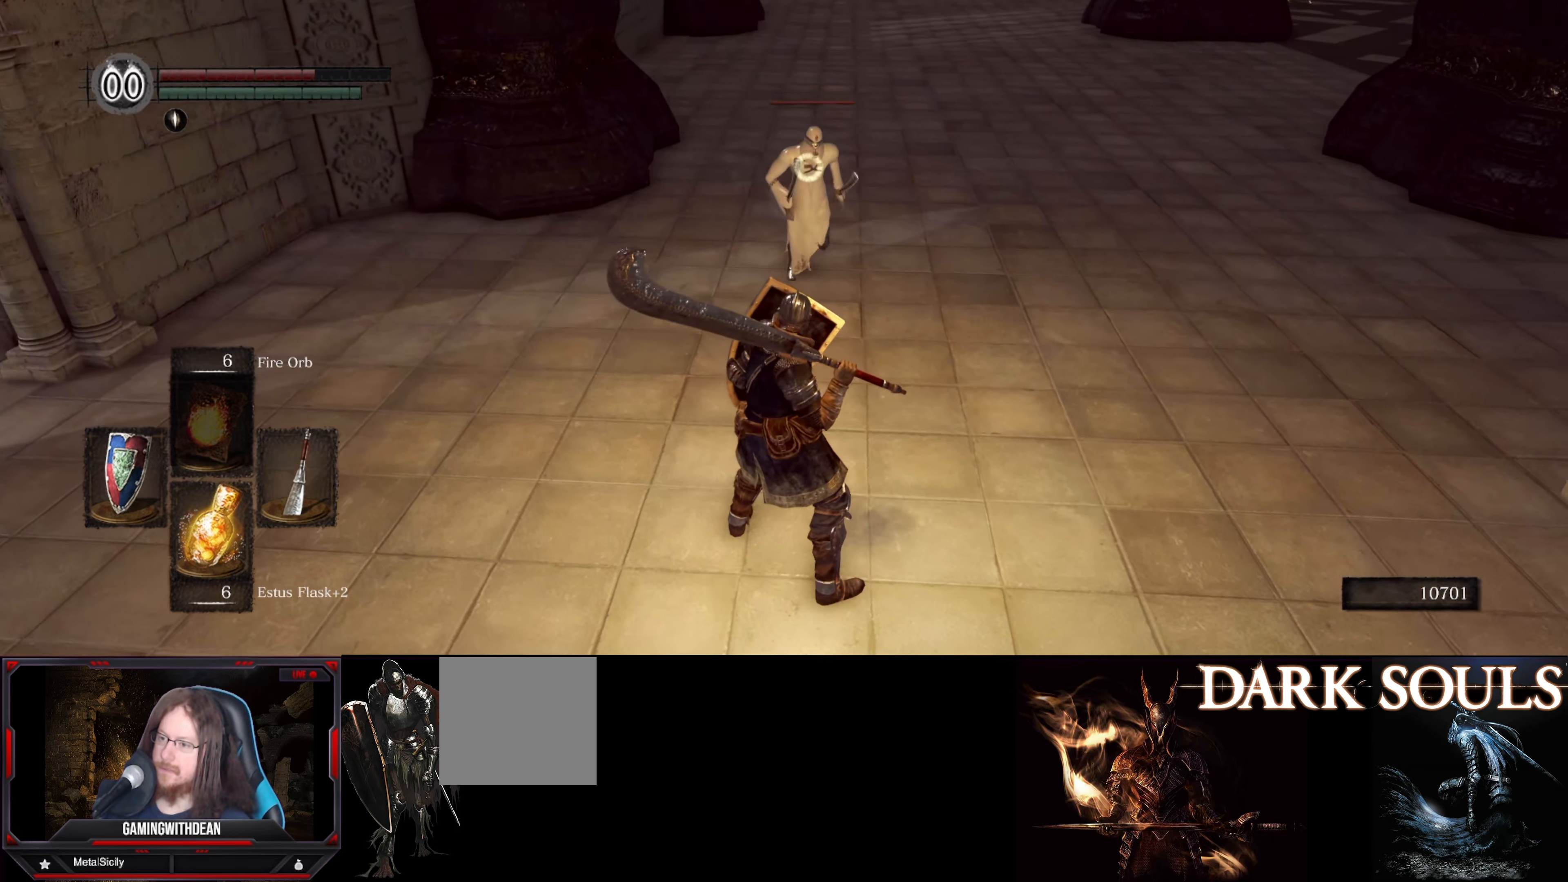
{"buttons": ["L1"], "left_stick": "down", "right_stick": "center", "events": [[83, "left_stick", "down"]]}
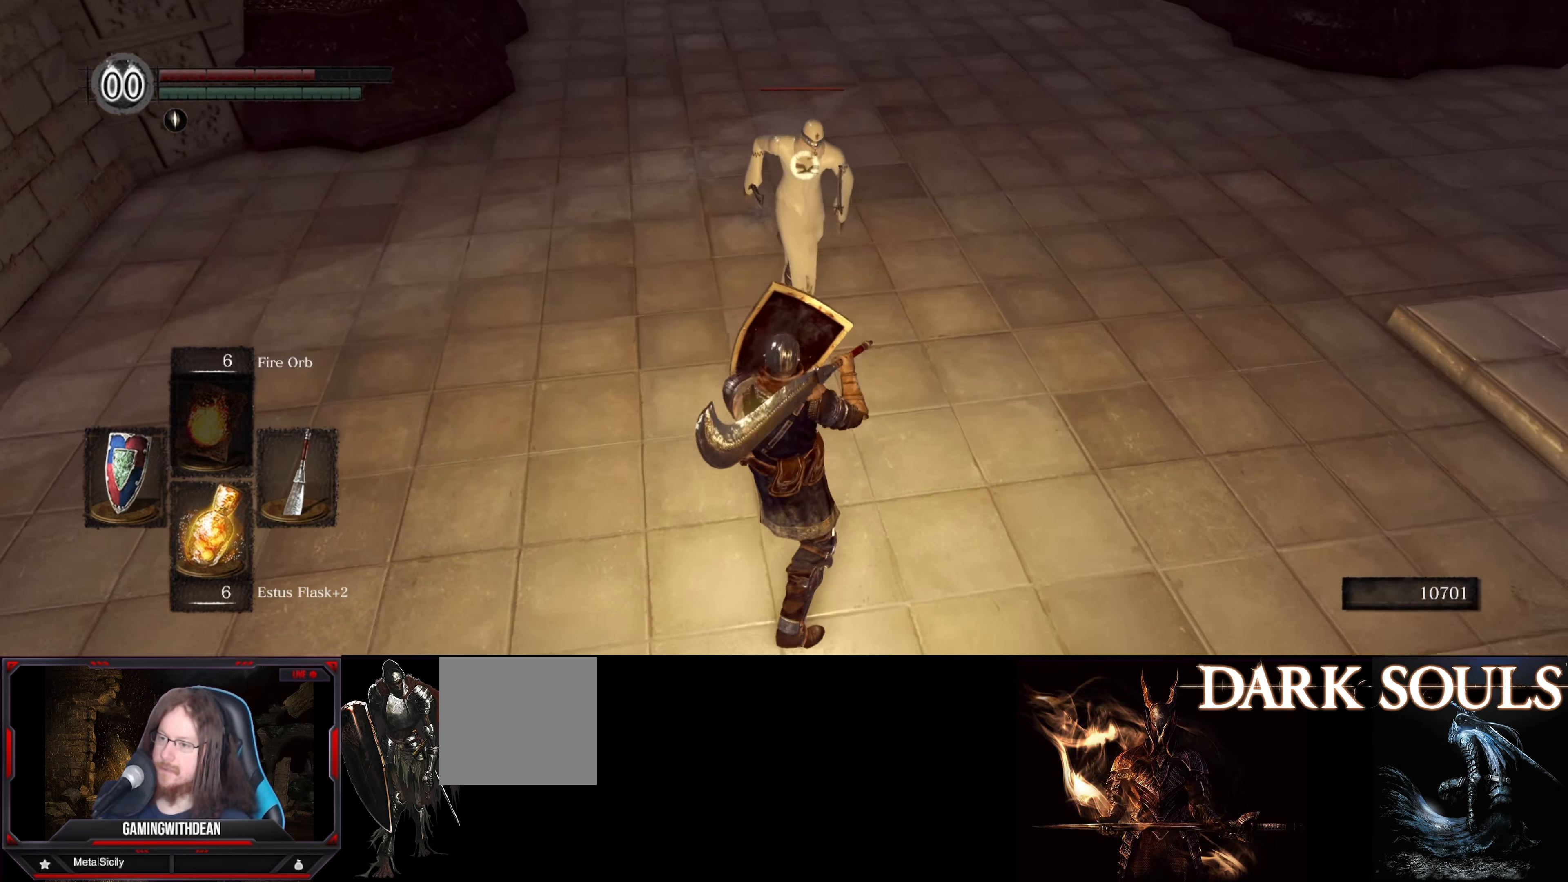
{"buttons": ["L1"], "left_stick": "center", "right_stick": "center", "events": [[50, "left_stick", "center"]]}
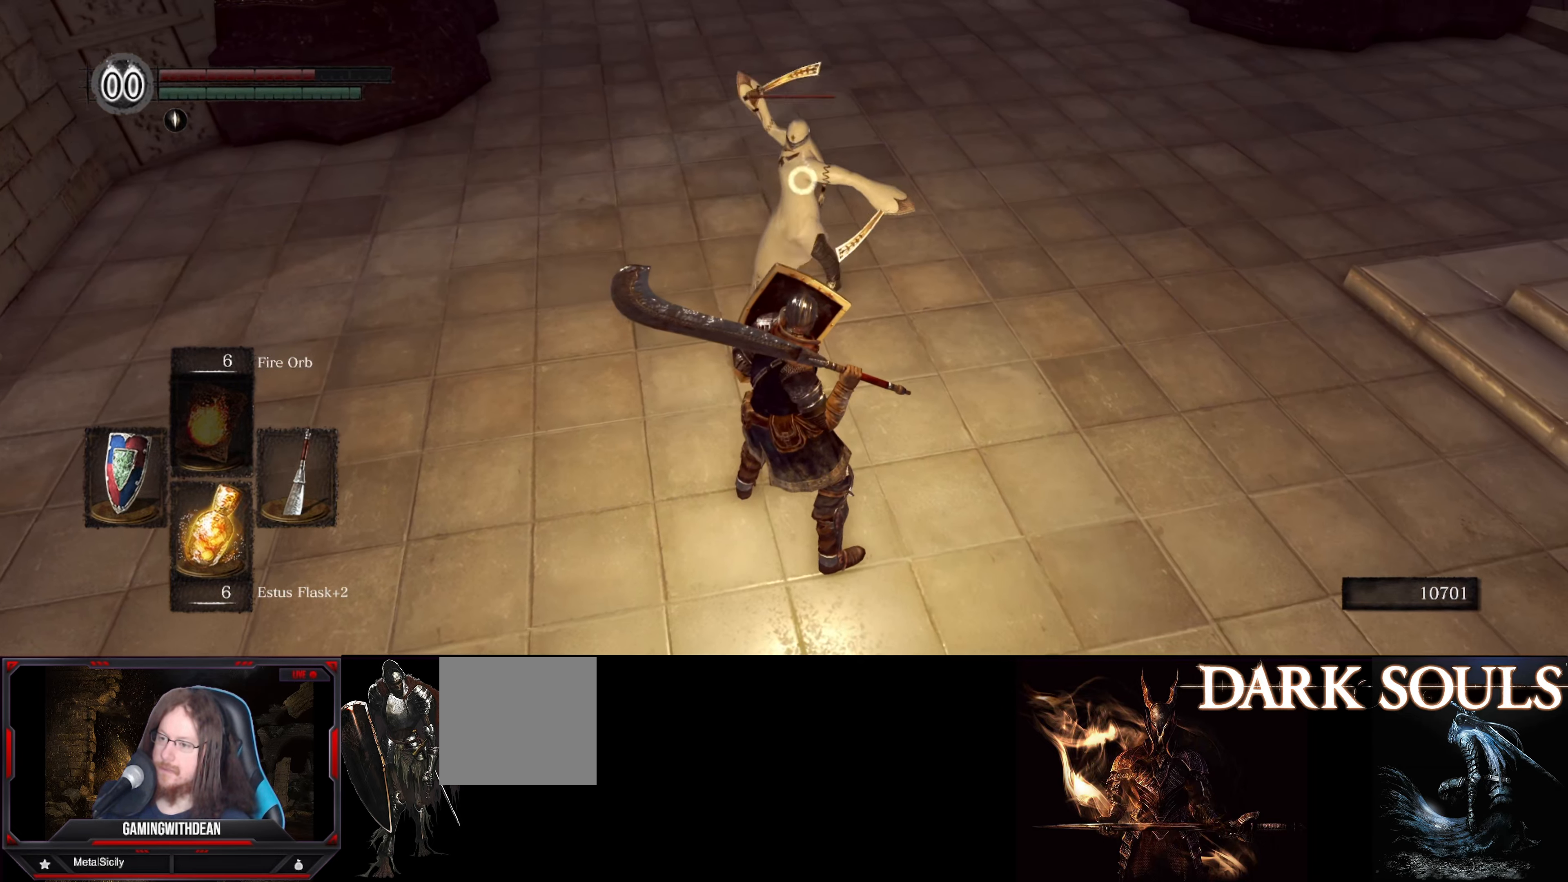
{"buttons": ["L1"], "left_stick": "center", "right_stick": "center", "events": []}
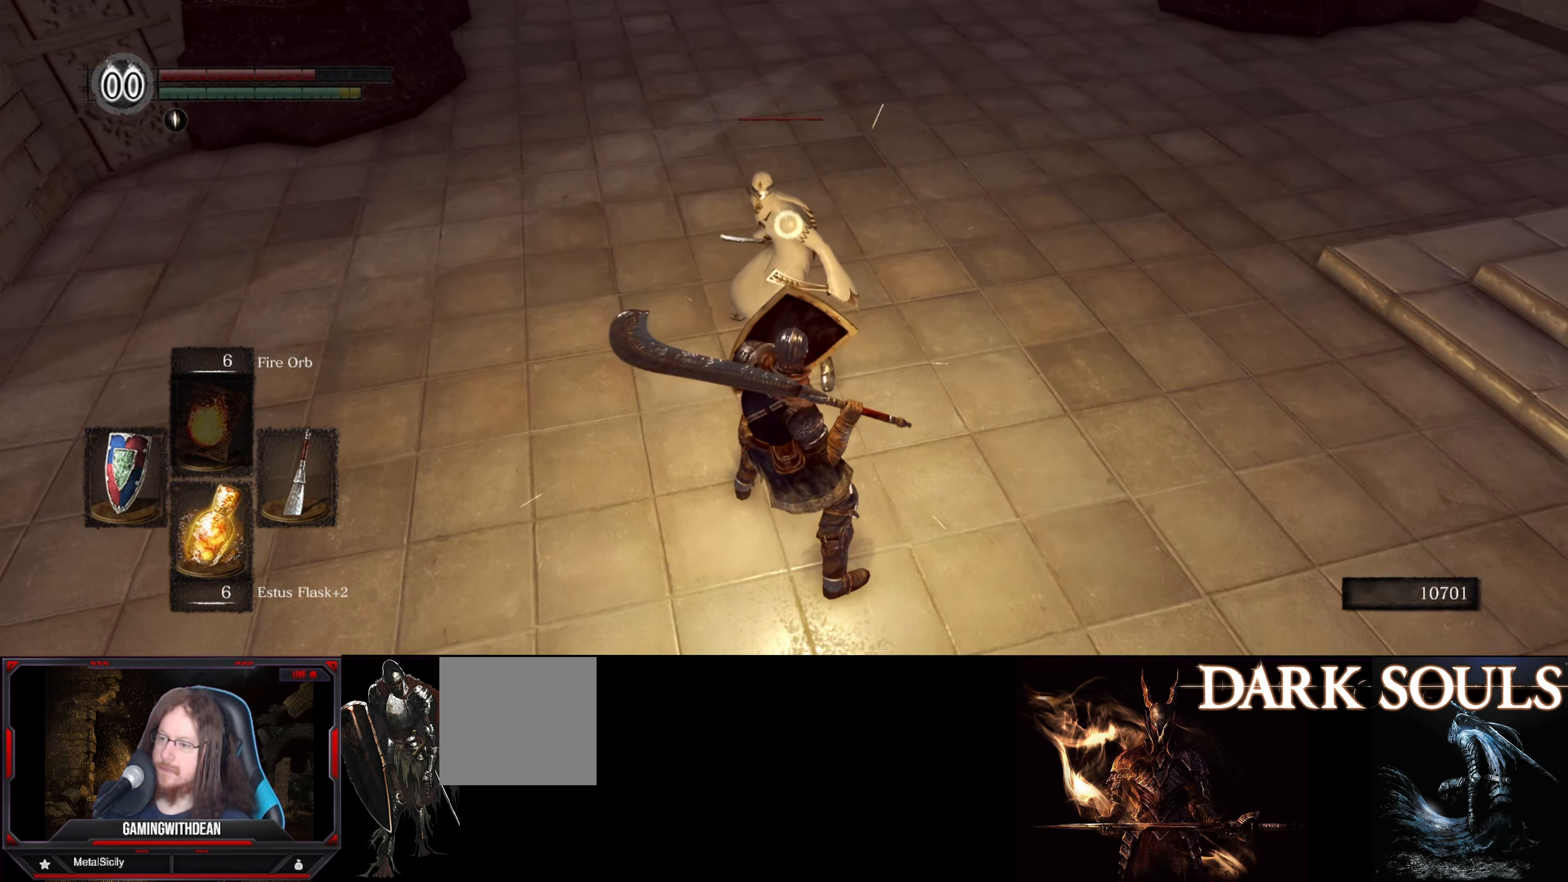
{"buttons": [], "left_stick": "center", "right_stick": "center", "events": [[250, "L1", "up"], [333, "R1", "down"], [434, "R1", "up"]]}
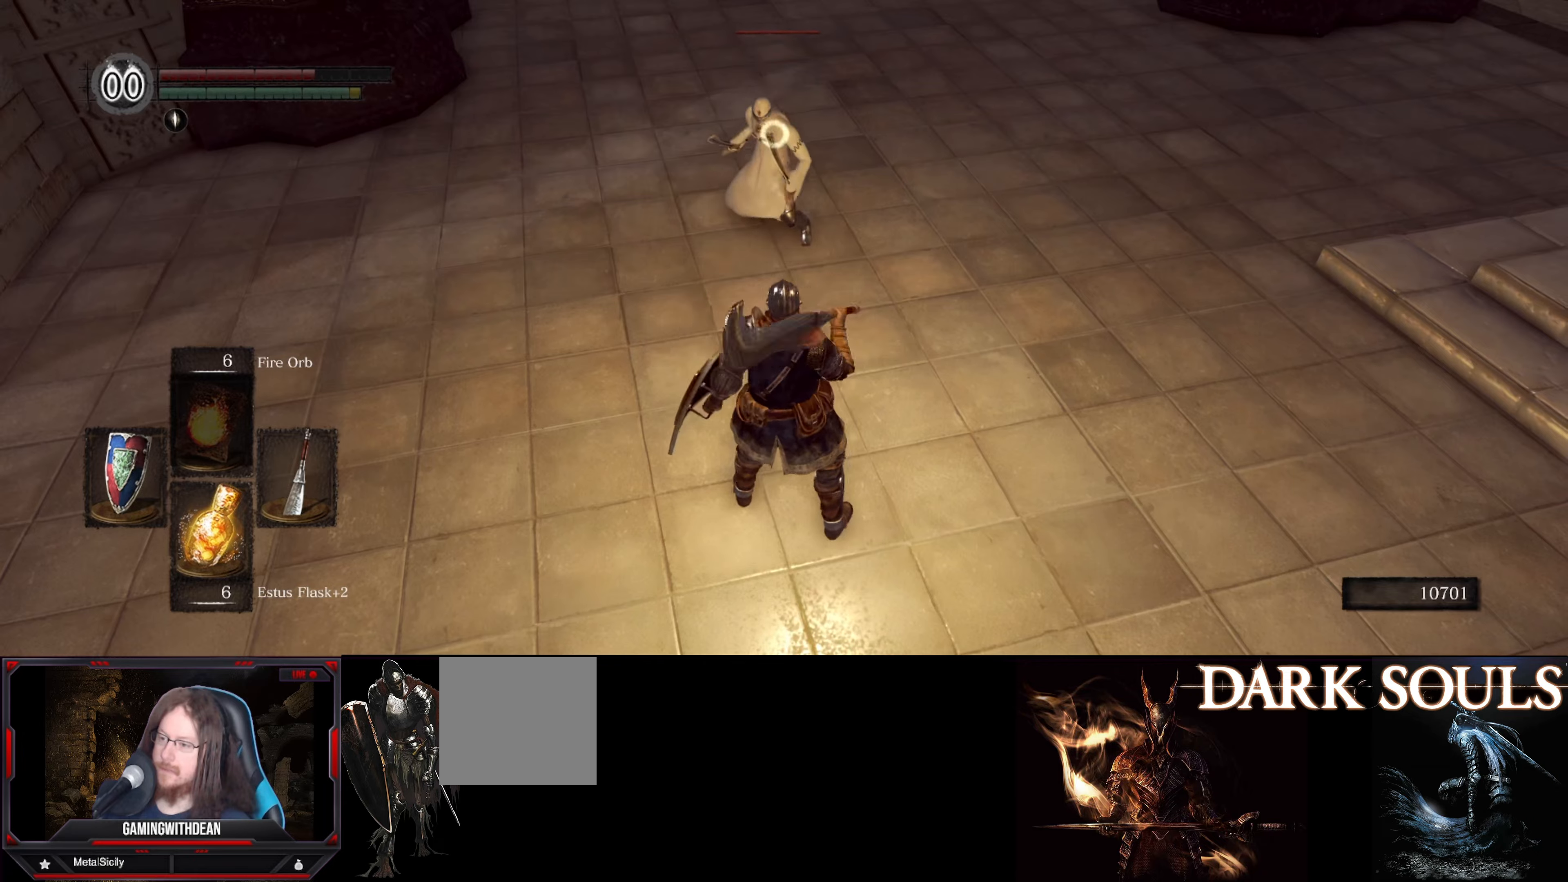
{"buttons": [], "left_stick": "center", "right_stick": "center", "events": []}
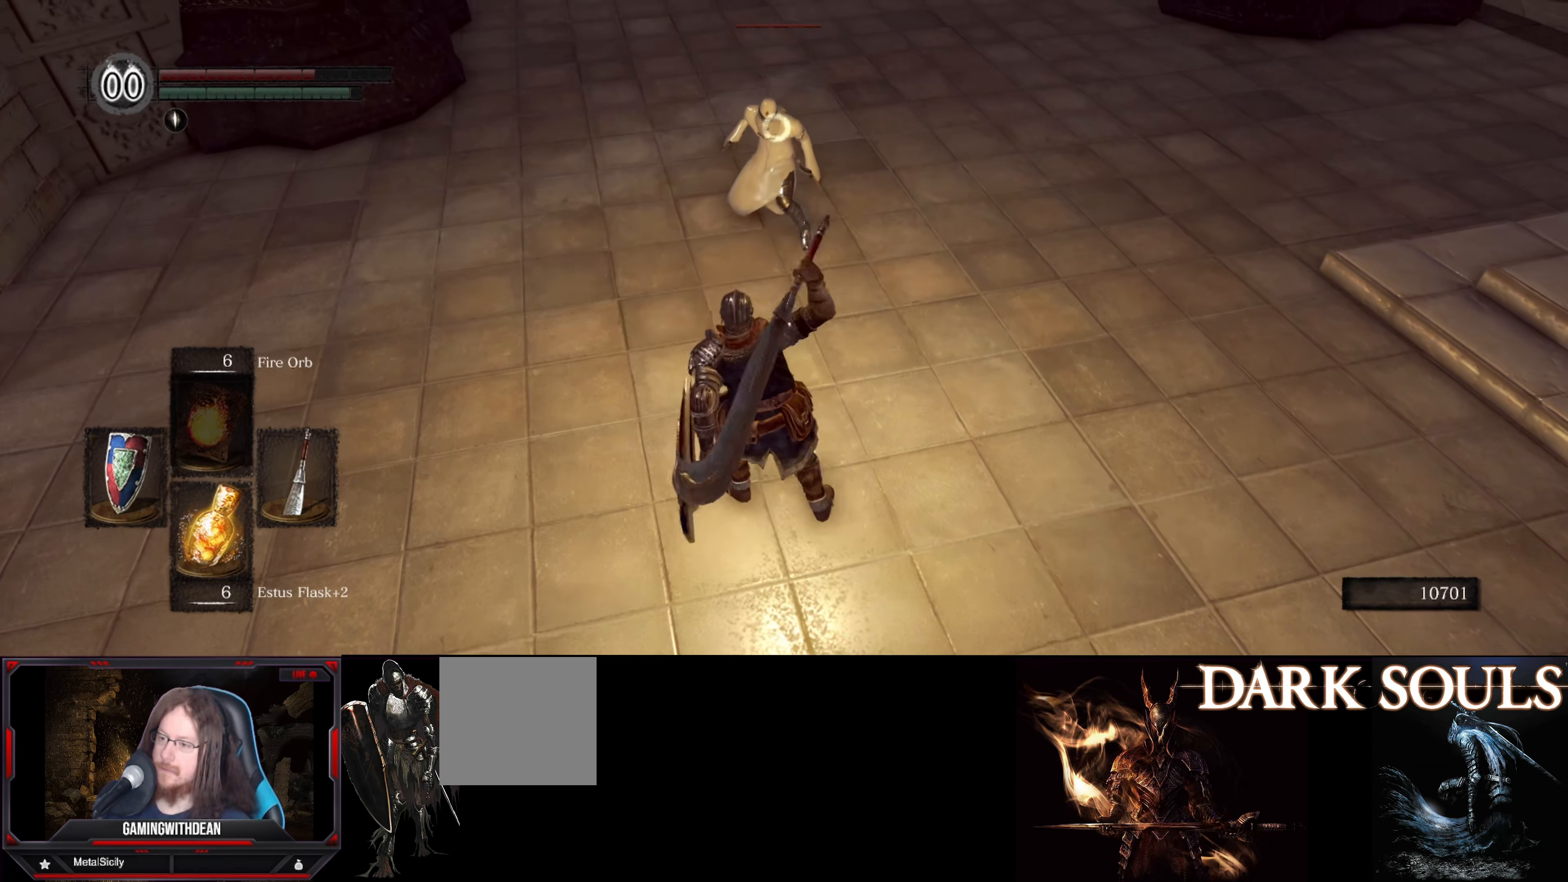
{"buttons": ["L1"], "left_stick": "down", "right_stick": "center", "events": [[334, "left_stick", "down"], [384, "L1", "down"]]}
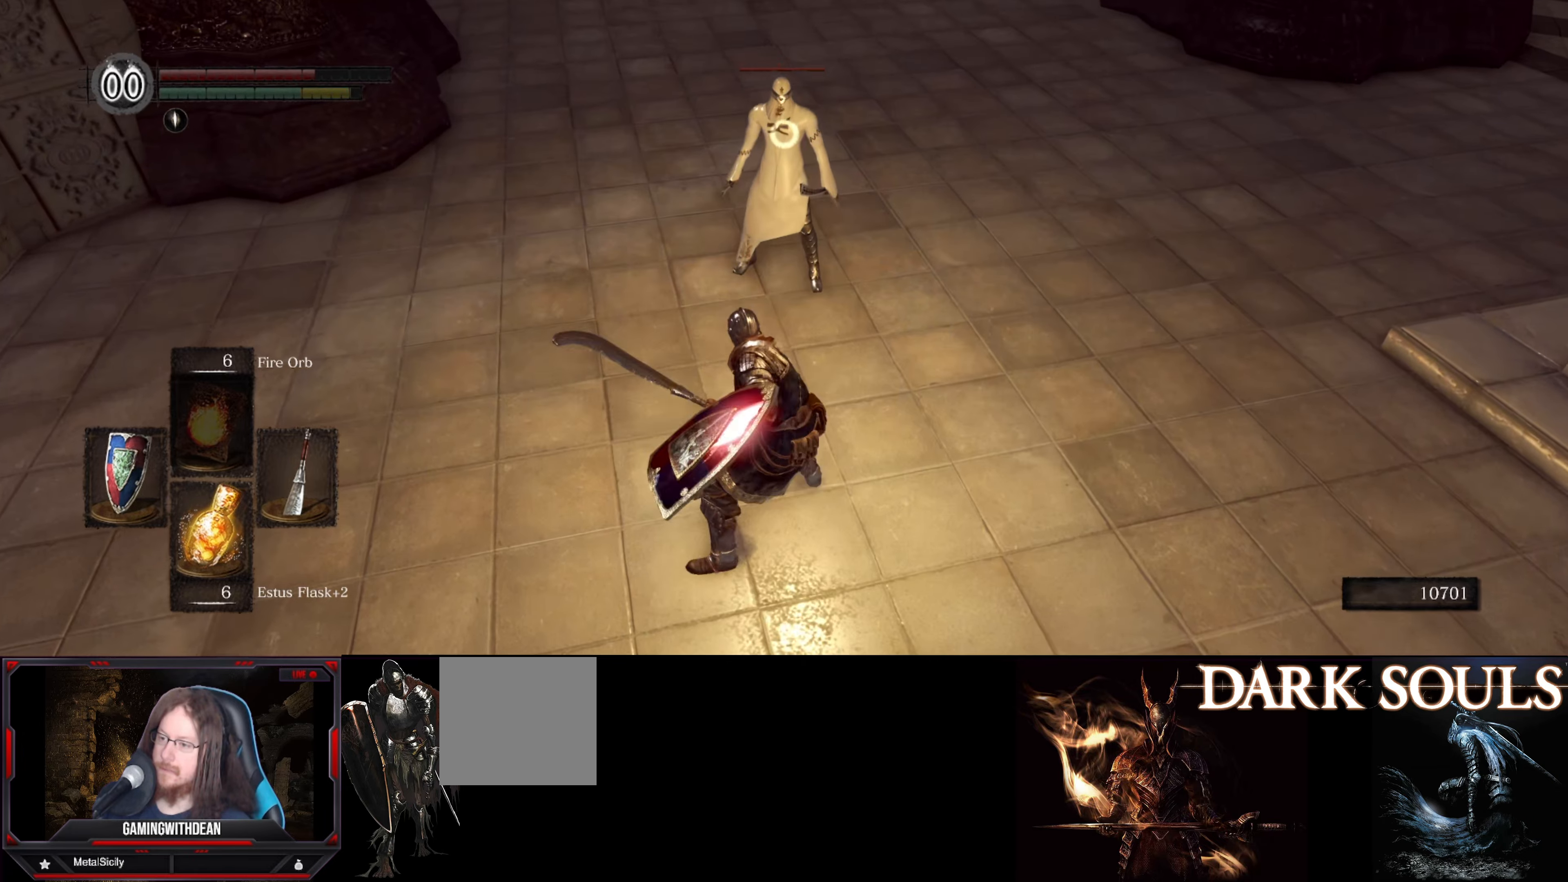
{"buttons": ["L1"], "left_stick": "down", "right_stick": "center", "events": [[217, "L1", "up"], [350, "L1", "down"]]}
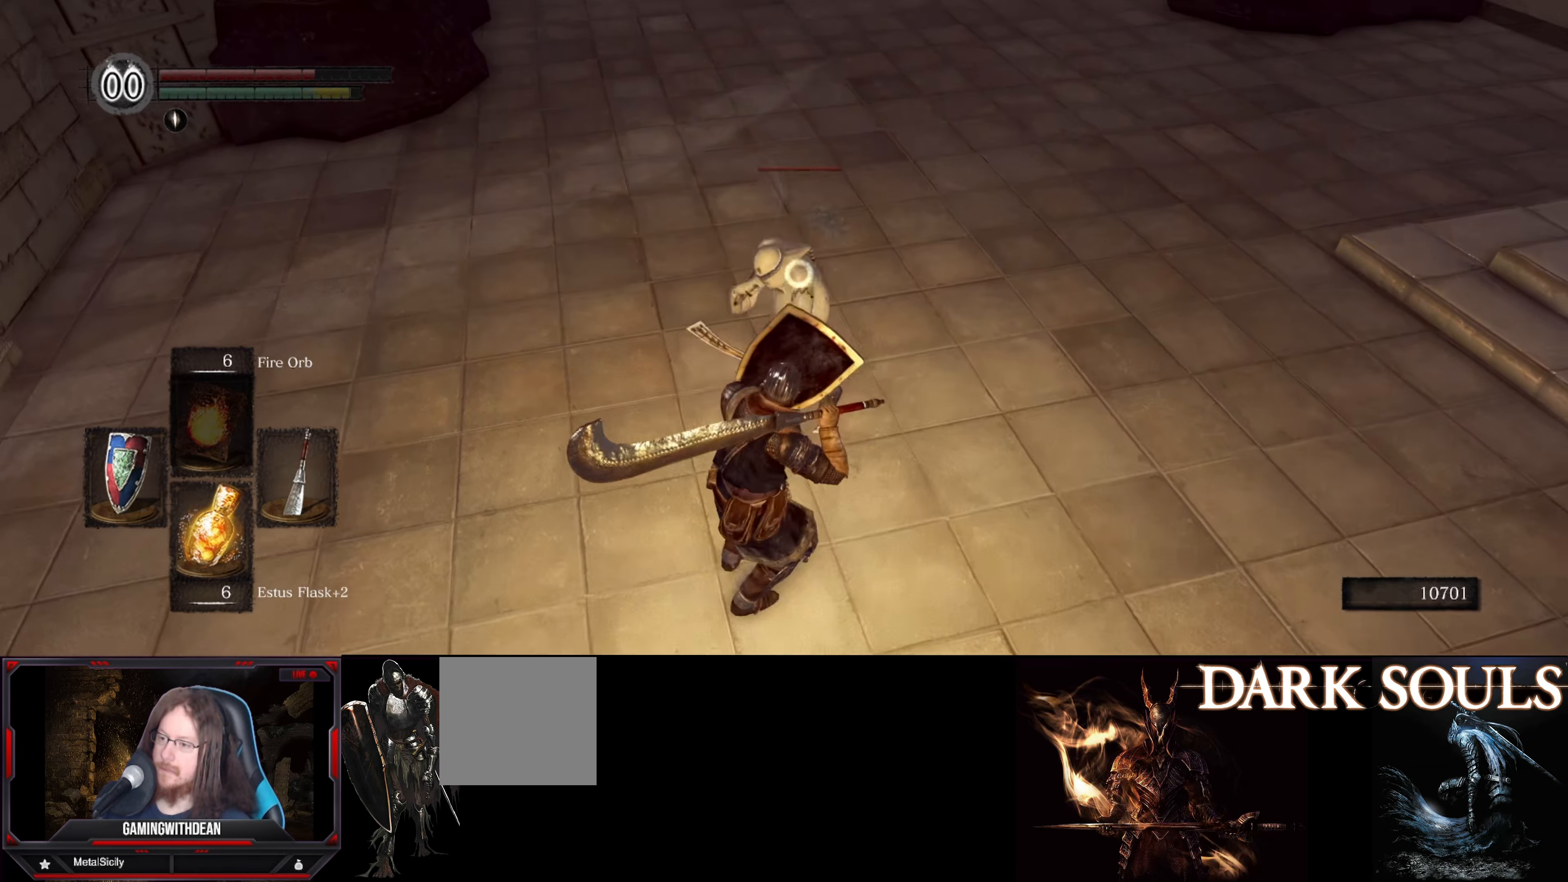
{"buttons": ["L1"], "left_stick": "down", "right_stick": "center", "events": [[134, "L1", "up"], [200, "L1", "down"]]}
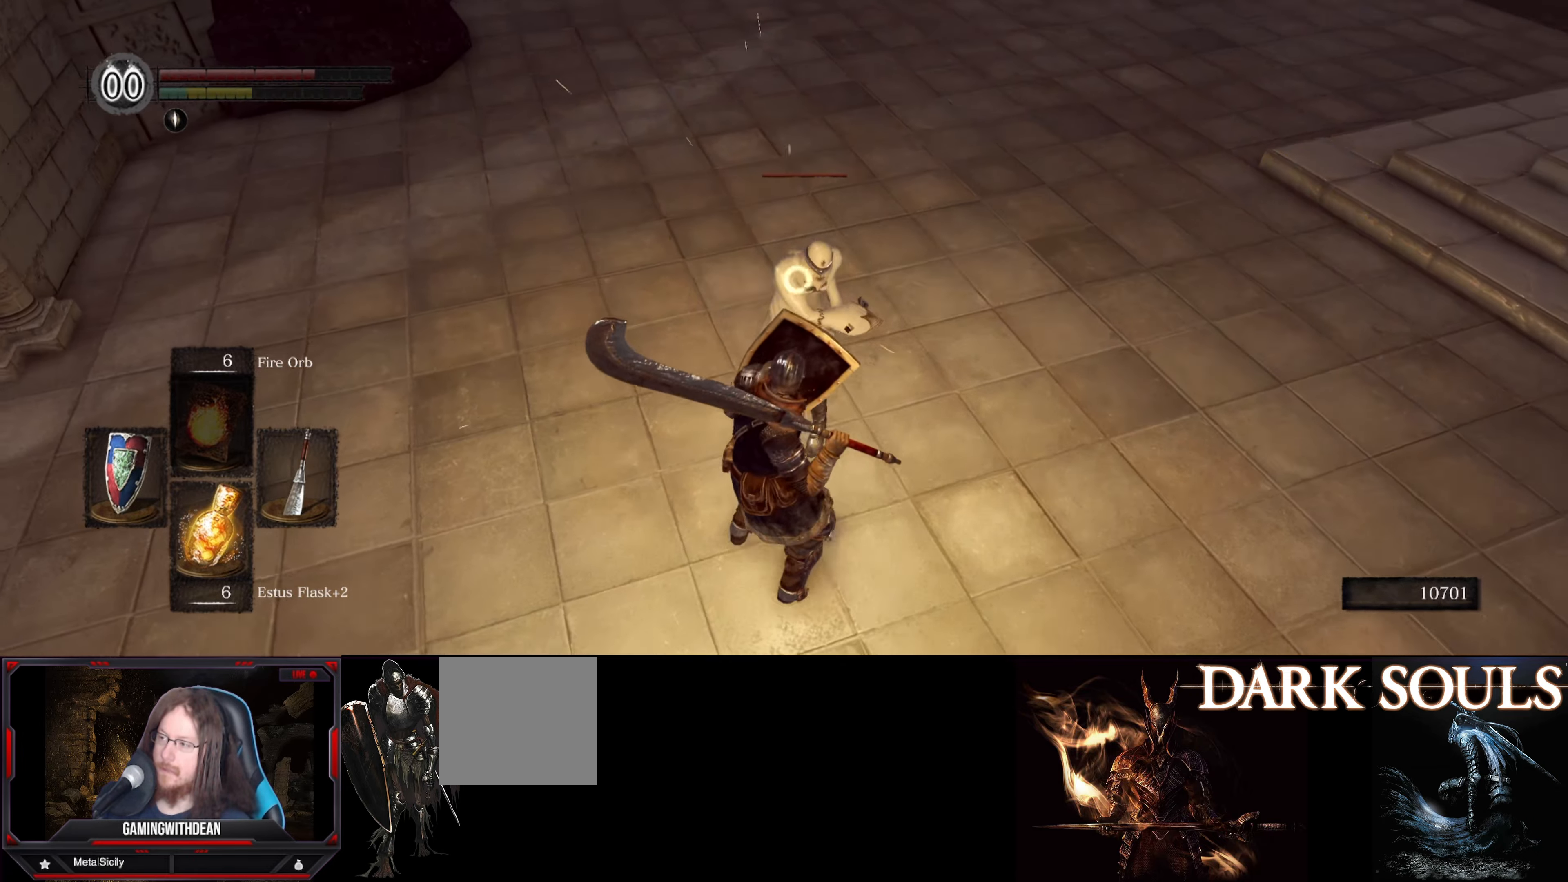
{"buttons": ["L1"], "left_stick": "down", "right_stick": "center", "events": []}
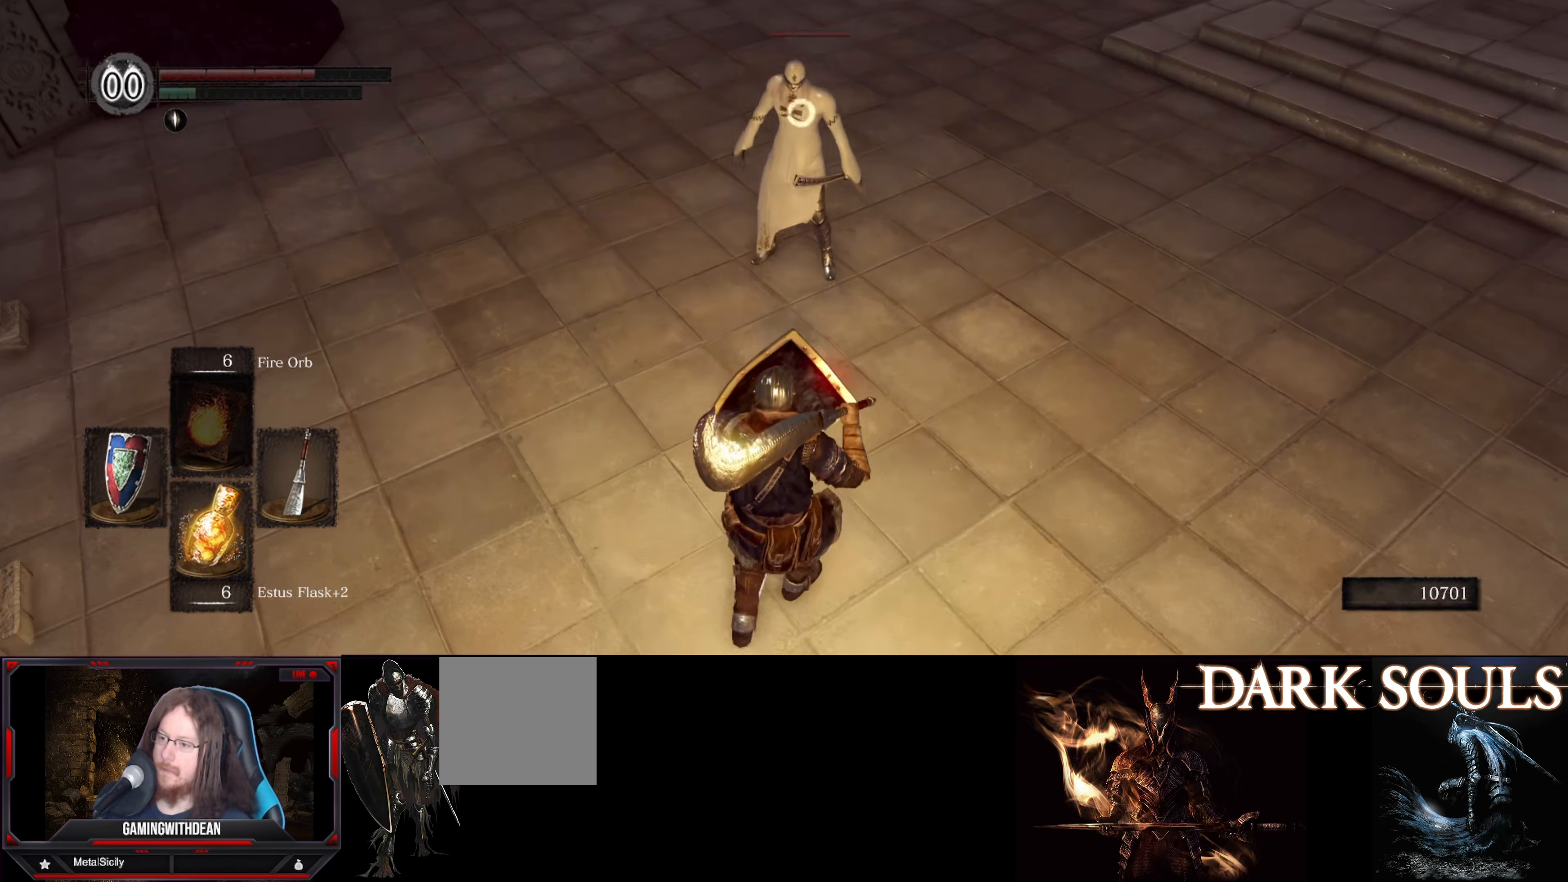
{"buttons": [], "left_stick": "center", "right_stick": "center", "events": [[17, "L1", "up"], [367, "left_stick", "center"]]}
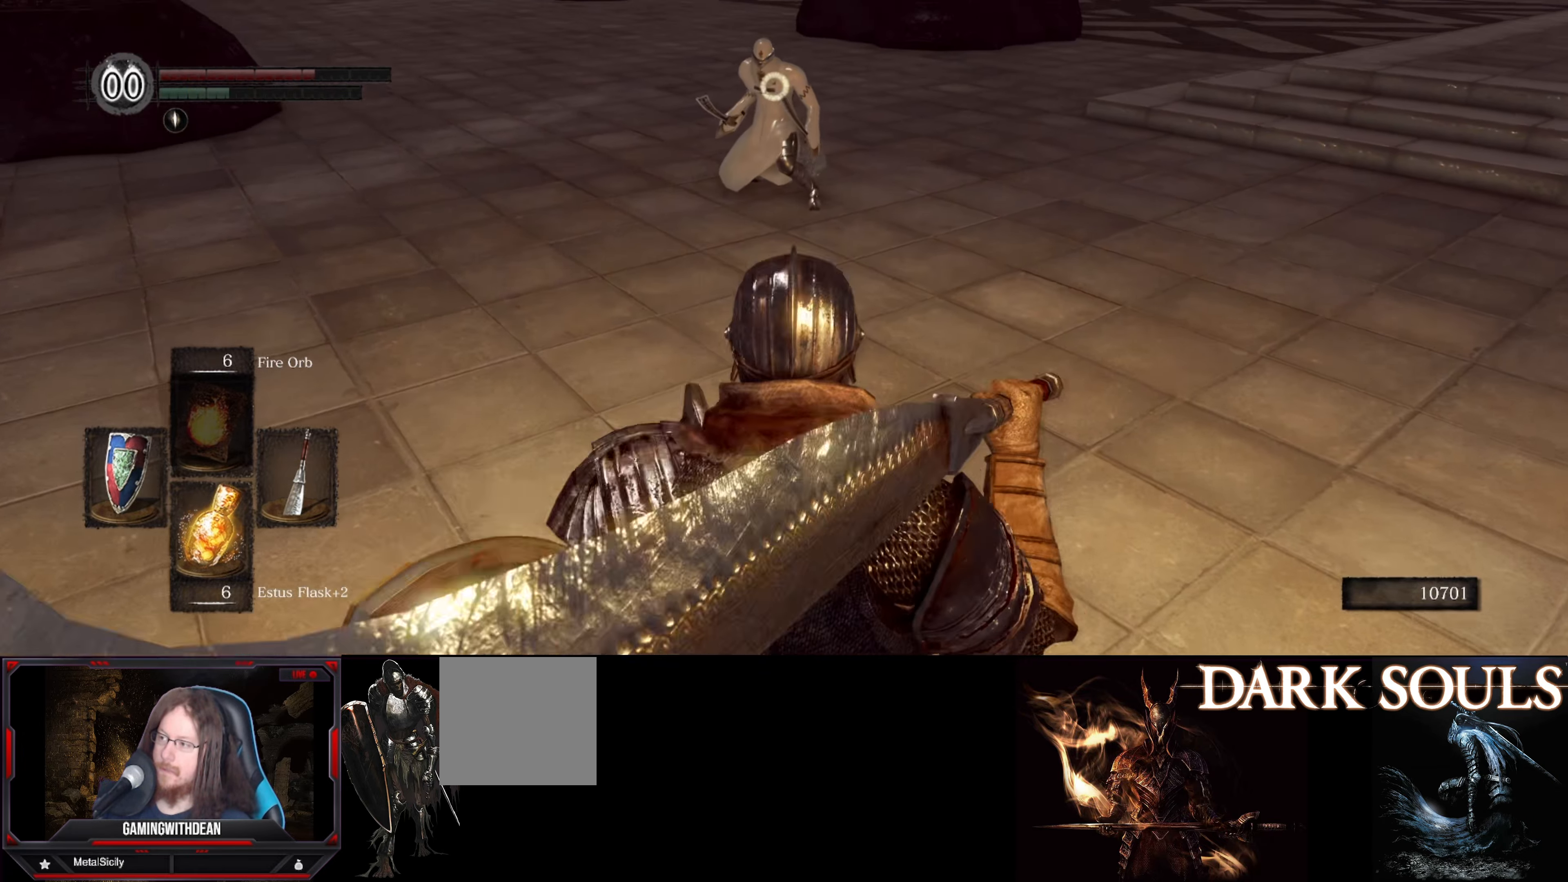
{"buttons": [], "left_stick": "center", "right_stick": "center", "events": []}
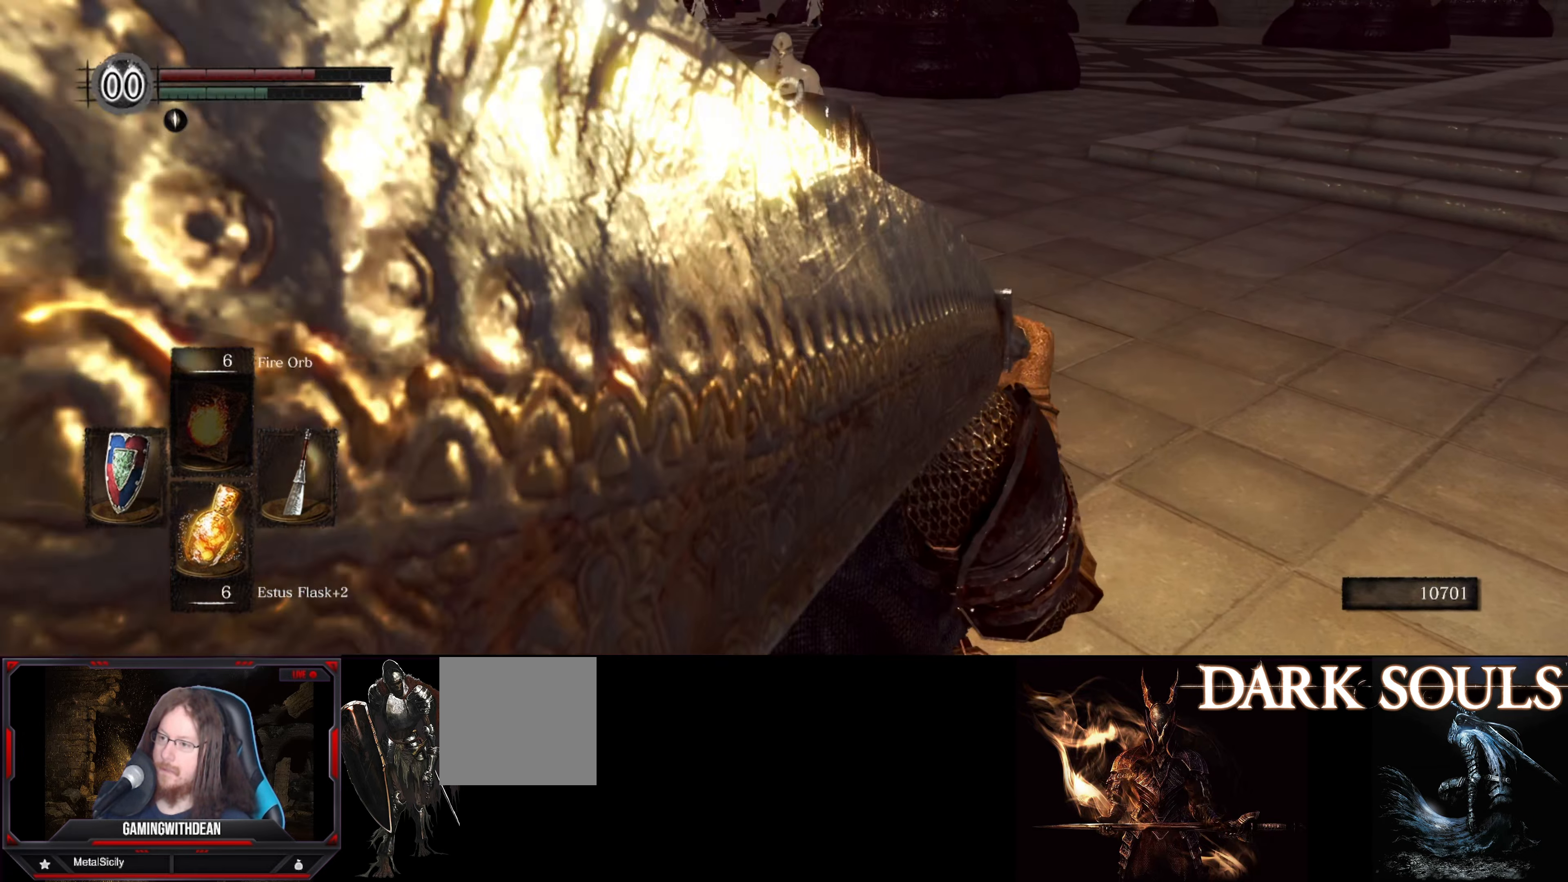
{"buttons": [], "left_stick": "up", "right_stick": "center", "events": [[484, "left_stick", "up"]]}
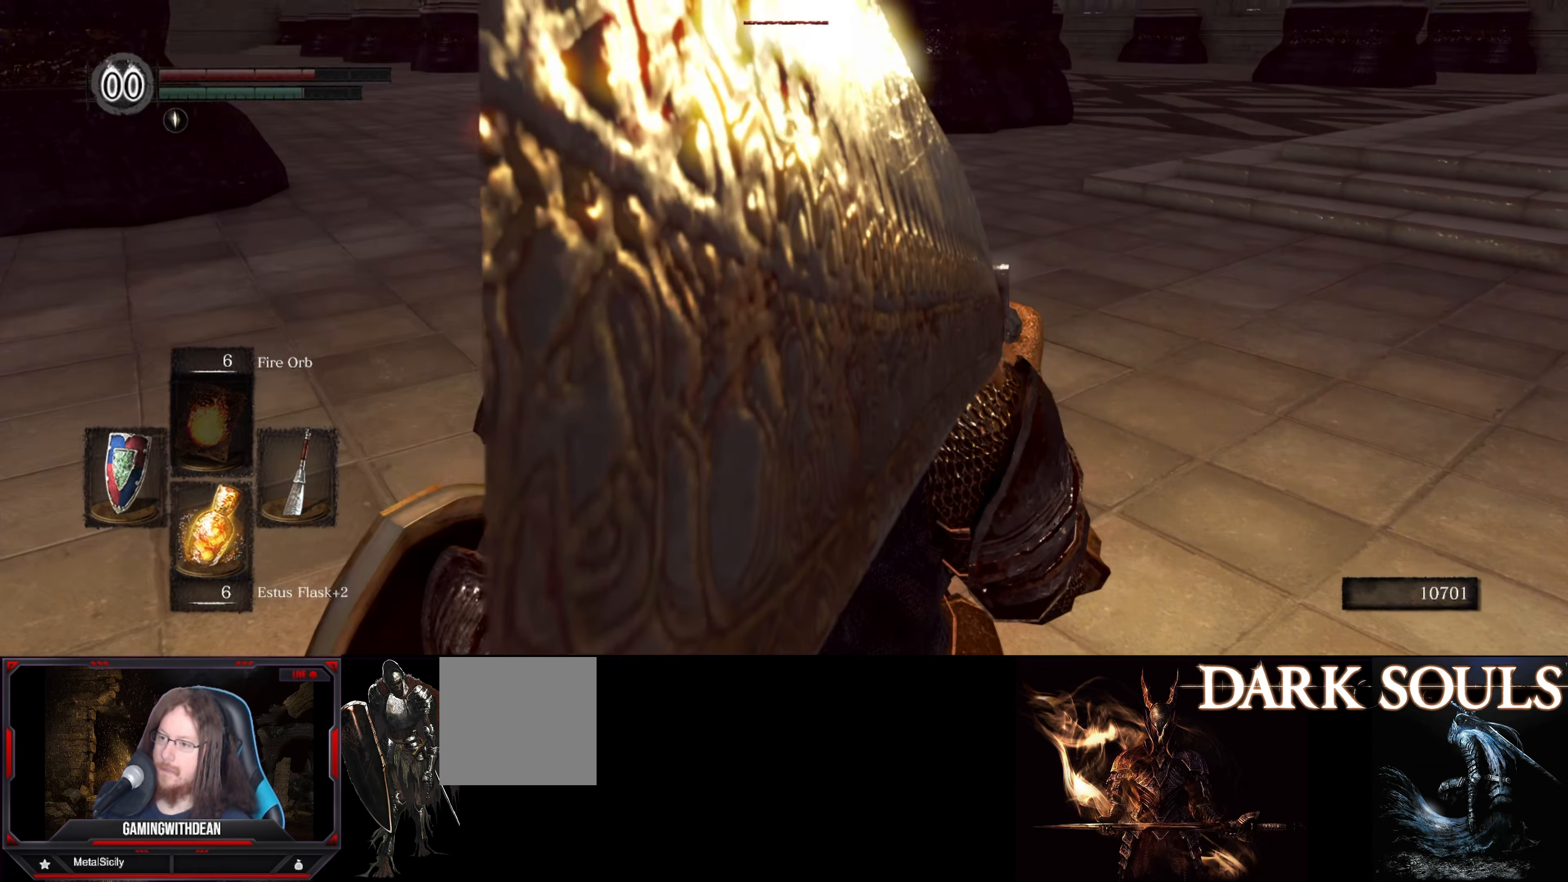
{"buttons": ["L1"], "left_stick": "up-right", "right_stick": "center", "events": [[17, "left_stick", "up-right"], [383, "L1", "down"]]}
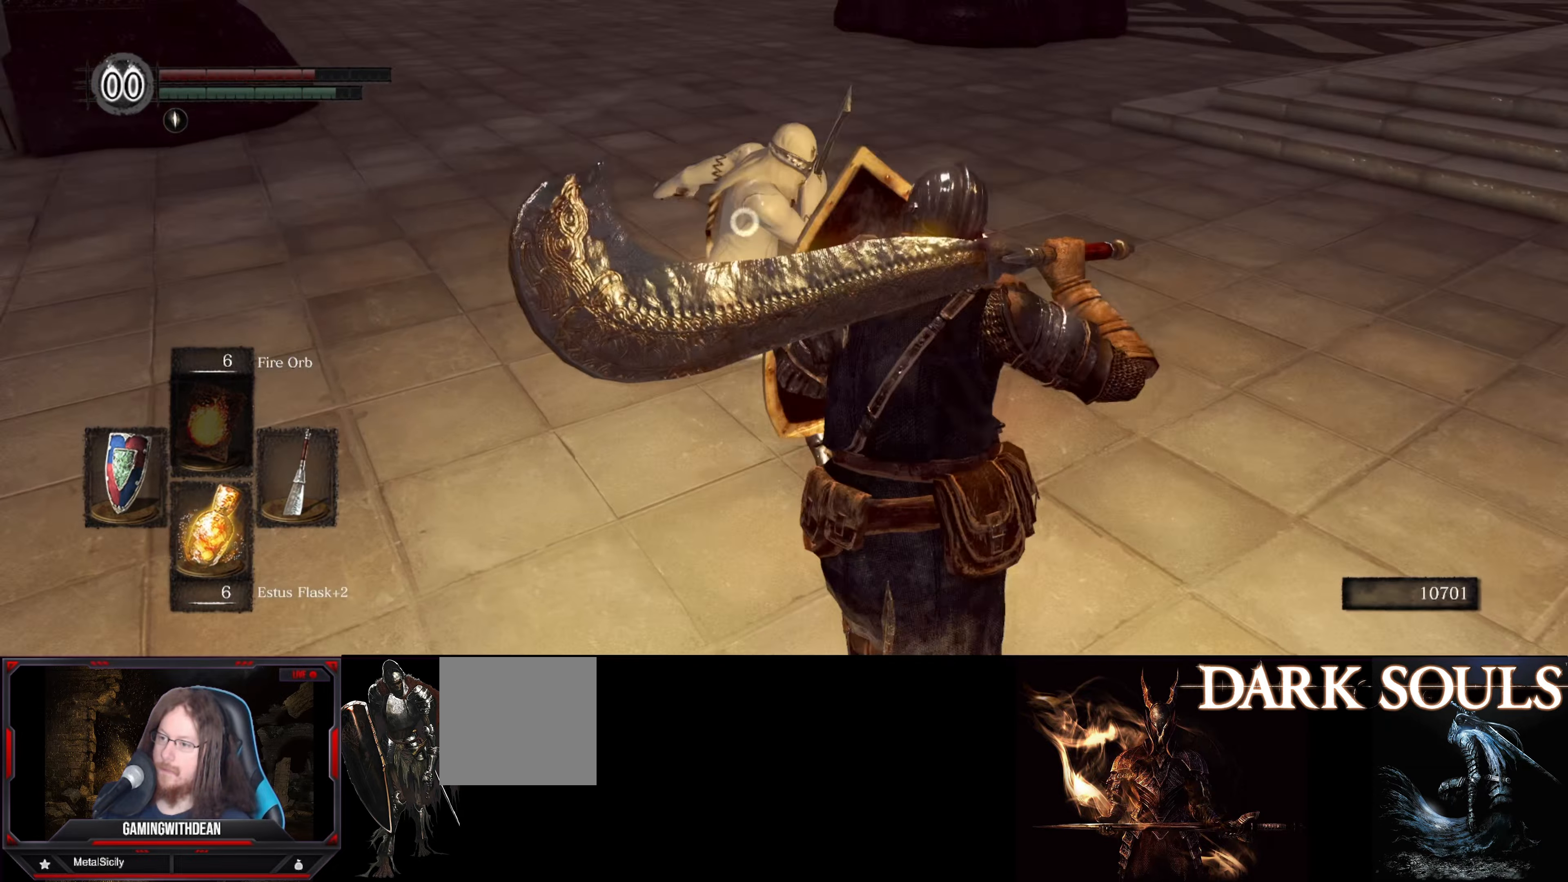
{"buttons": [], "left_stick": "center", "right_stick": "center", "events": [[133, "left_stick", "up"], [350, "L1", "up"], [350, "R1", "down"], [450, "left_stick", "center"], [466, "R1", "up"]]}
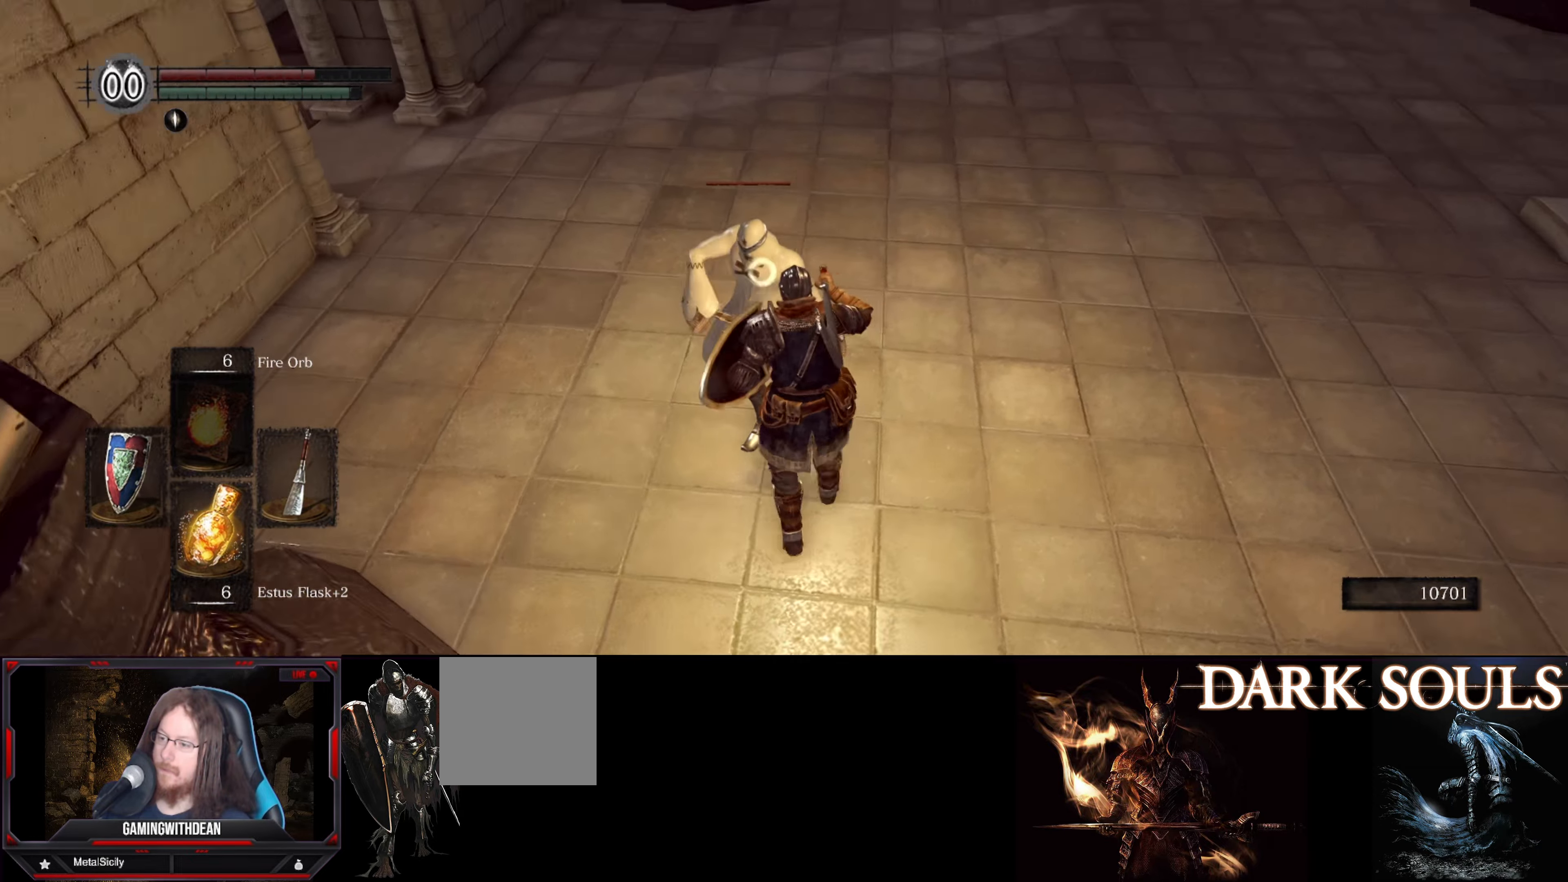
{"buttons": [], "left_stick": "center", "right_stick": "center", "events": []}
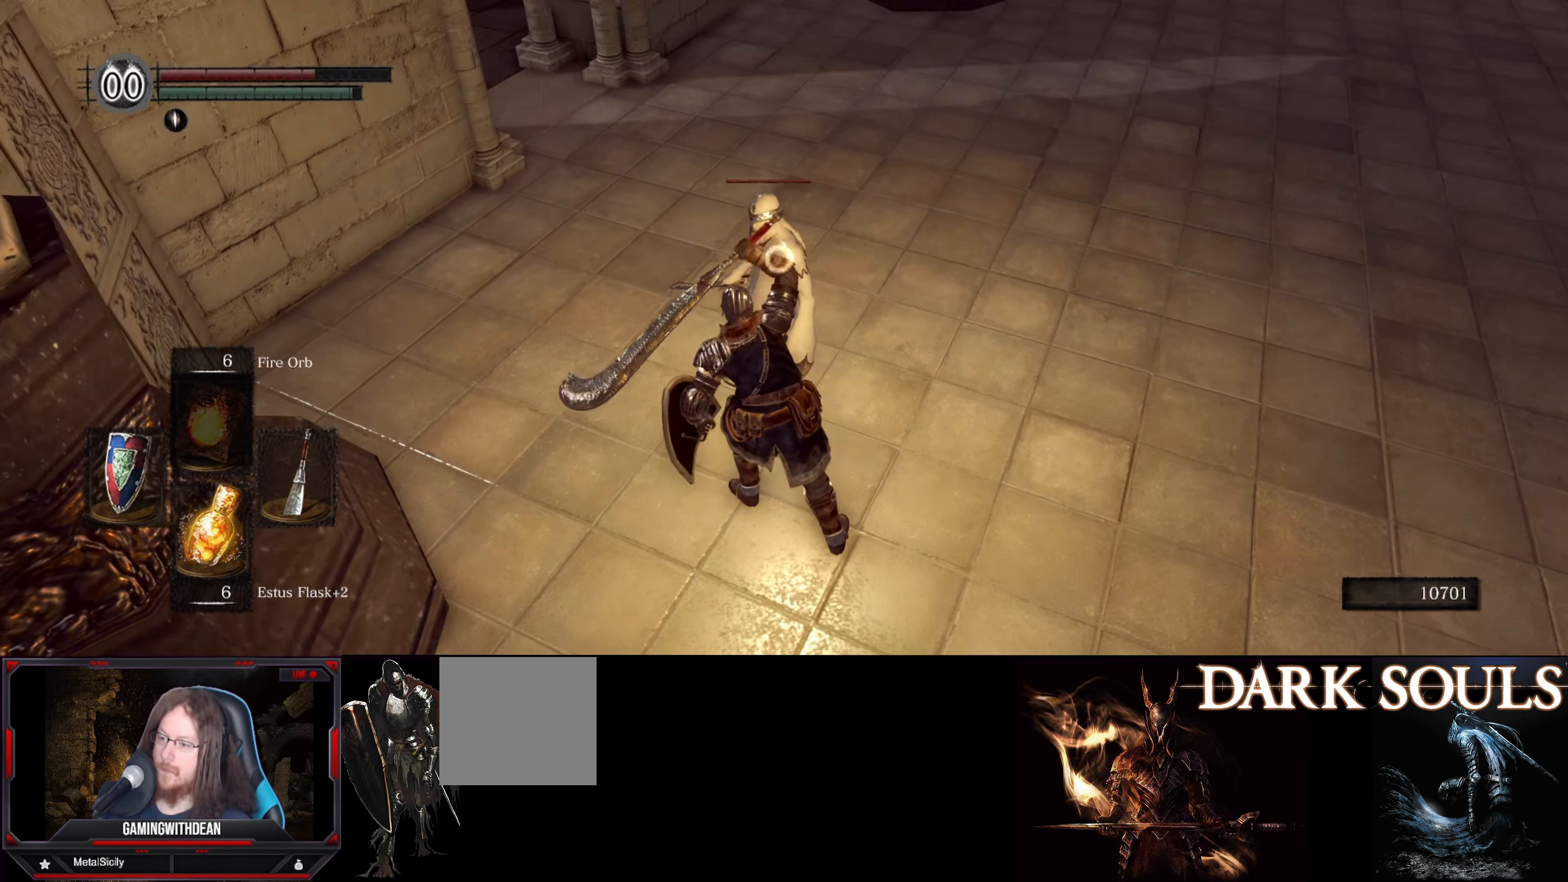
{"buttons": ["R1"], "left_stick": "center", "right_stick": "center", "events": [[416, "R1", "down"]]}
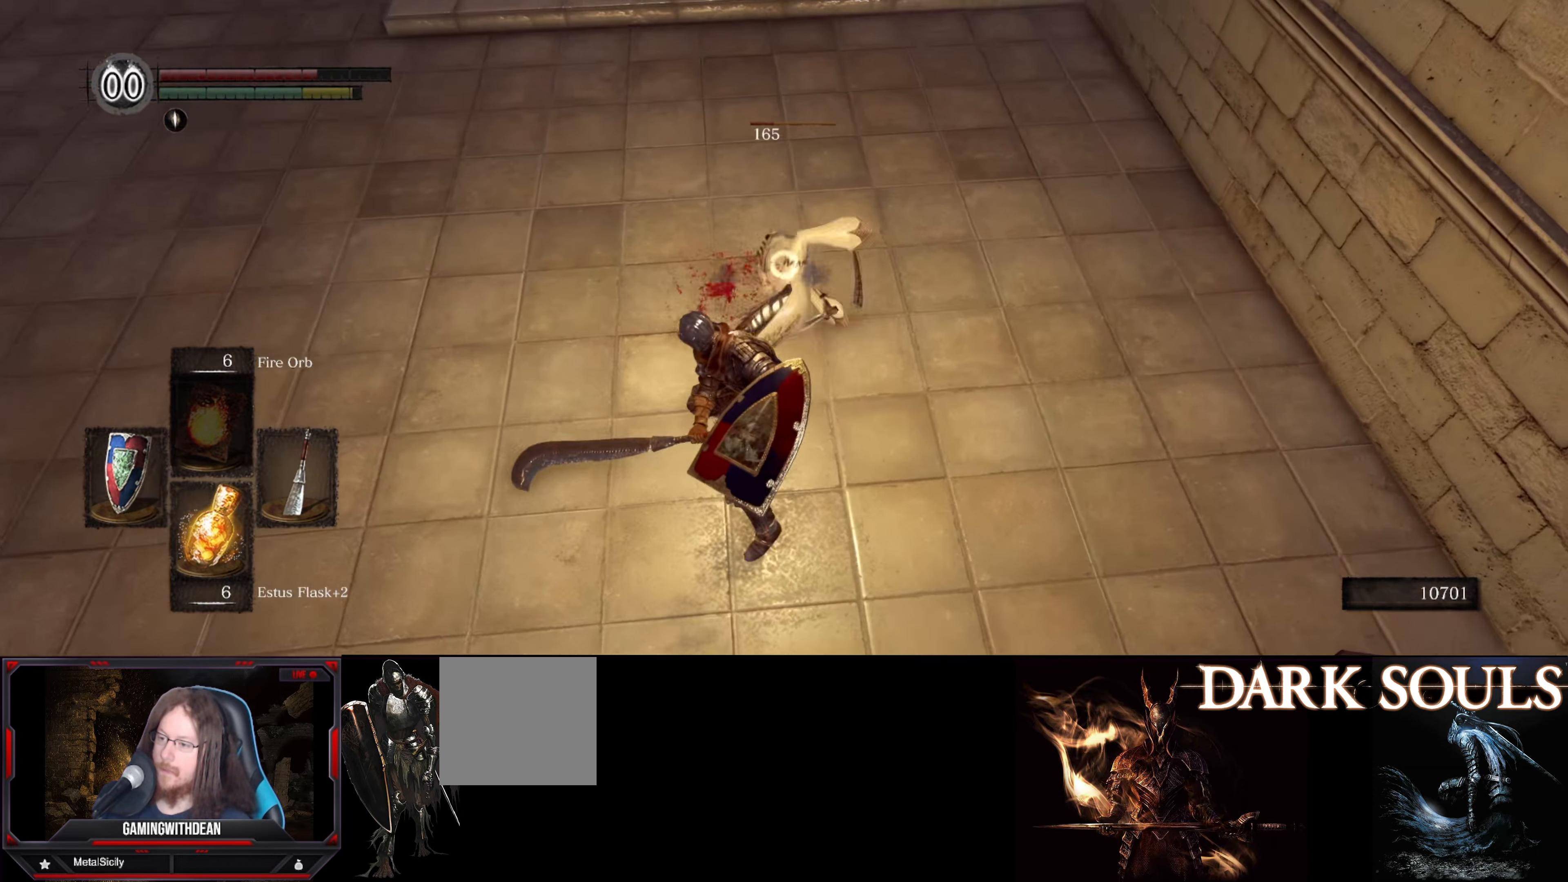
{"buttons": [], "left_stick": "center", "right_stick": "center", "events": [[33, "R1", "up"], [200, "R1", "down"], [316, "R1", "up"]]}
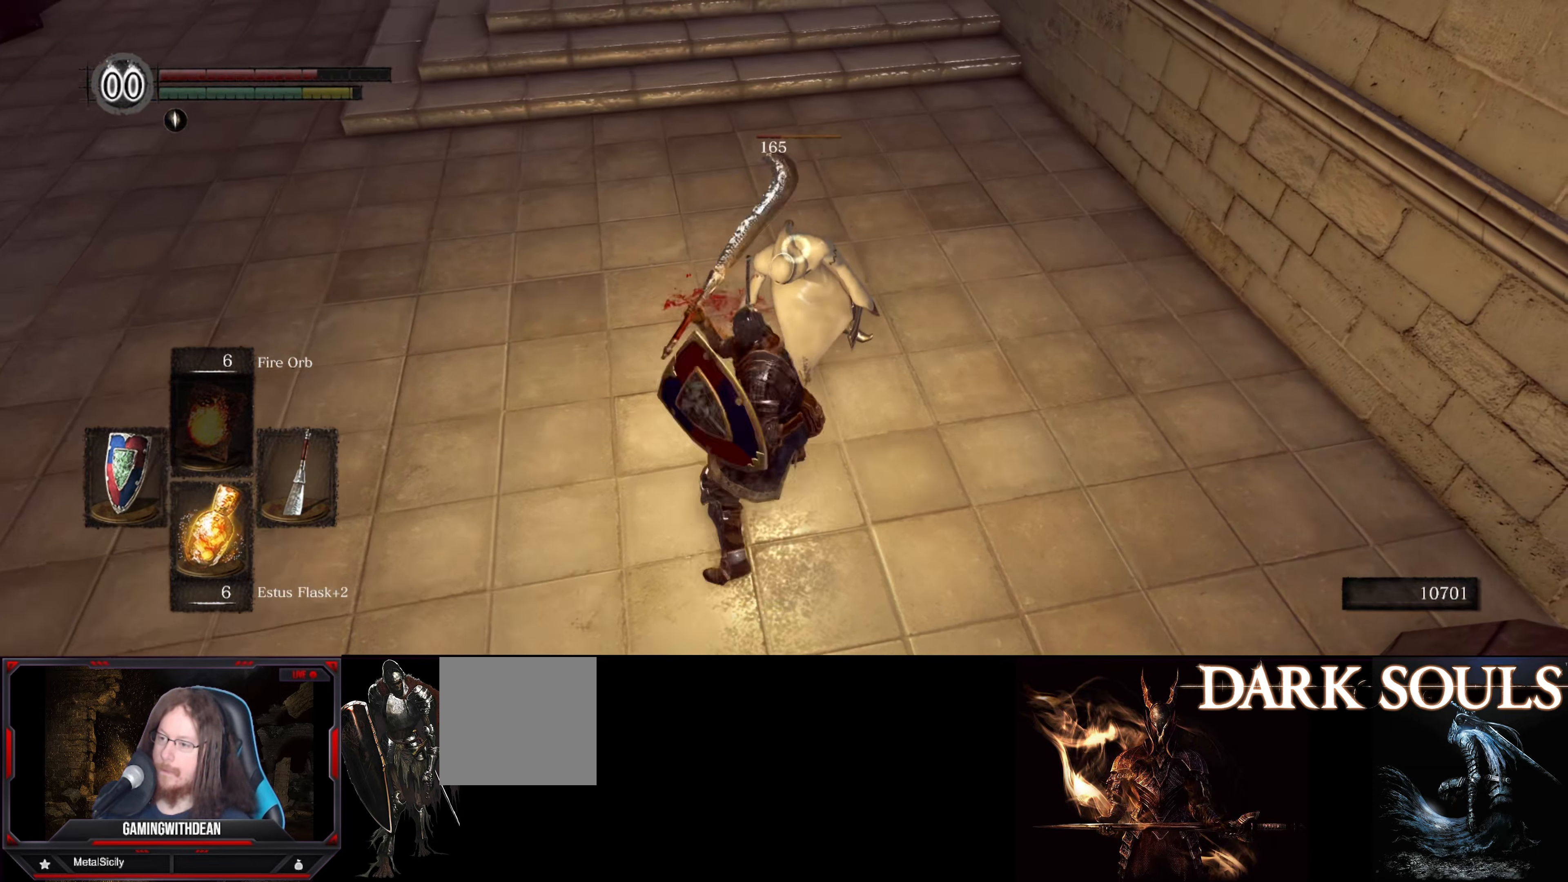
{"buttons": [], "left_stick": "center", "right_stick": "center", "events": []}